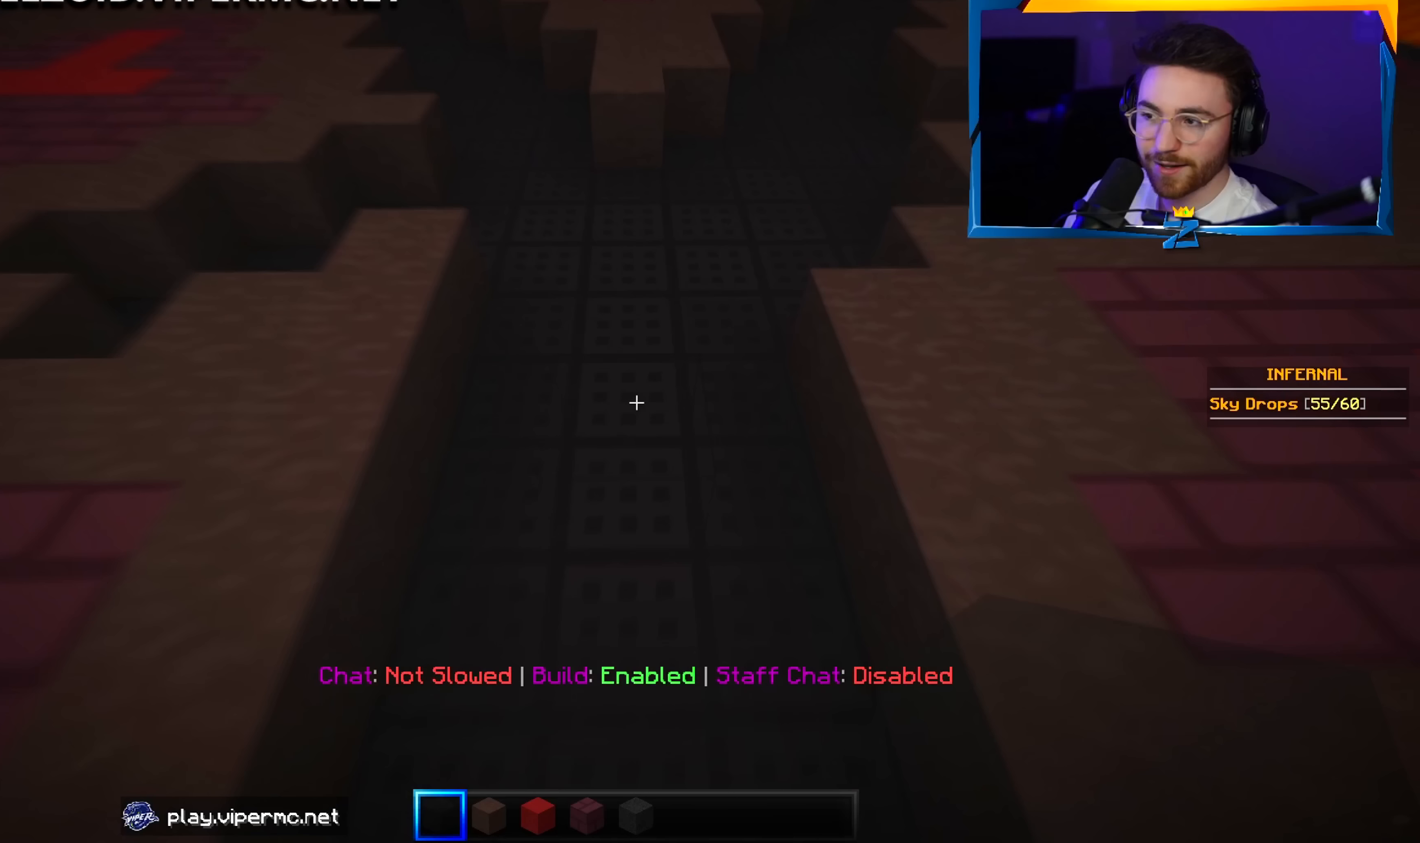
Gameplay with keyboard and mouse; each line is a JSON object with the keys and mouse buttons held at the frame after it. "events" lists presses ("down") and releases ("up") of "a", "d", "s", "w", "mouse_left" and "mouse_right" between this image and that frame as [ms after this image, input, new state], when the widget could be followed in between. "mouse_left", "mouse_right" = the "left", "right" buttons of the "mouse" list. No other keys are recorded. Fast repeated clicks can show as one long hold. Mouse movement is not recorded.
{"keys": ["d", "w"], "mouse": [], "events": [[267, "d", "down"]]}
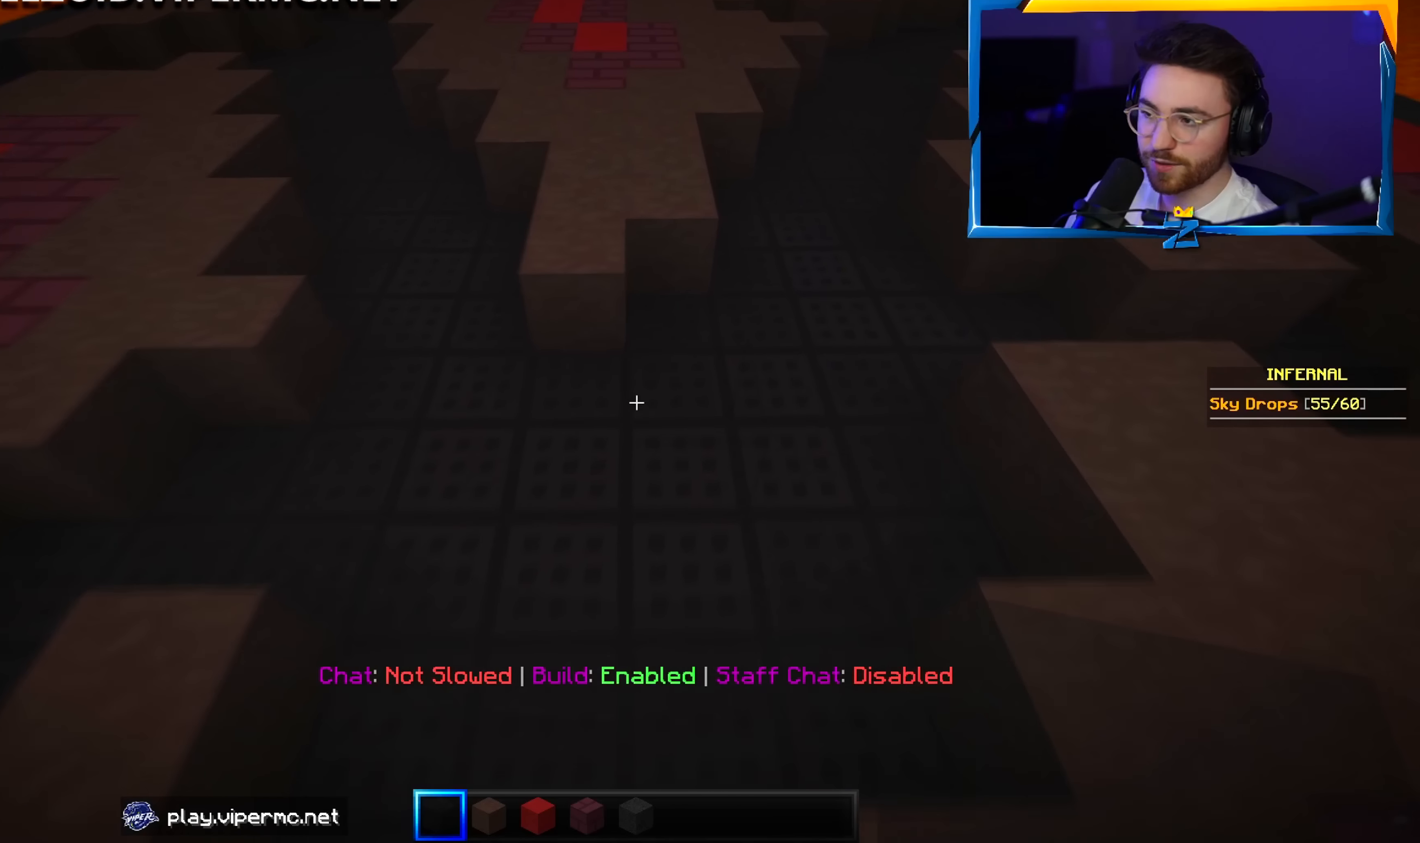
{"keys": ["d", "w"], "mouse": [], "events": []}
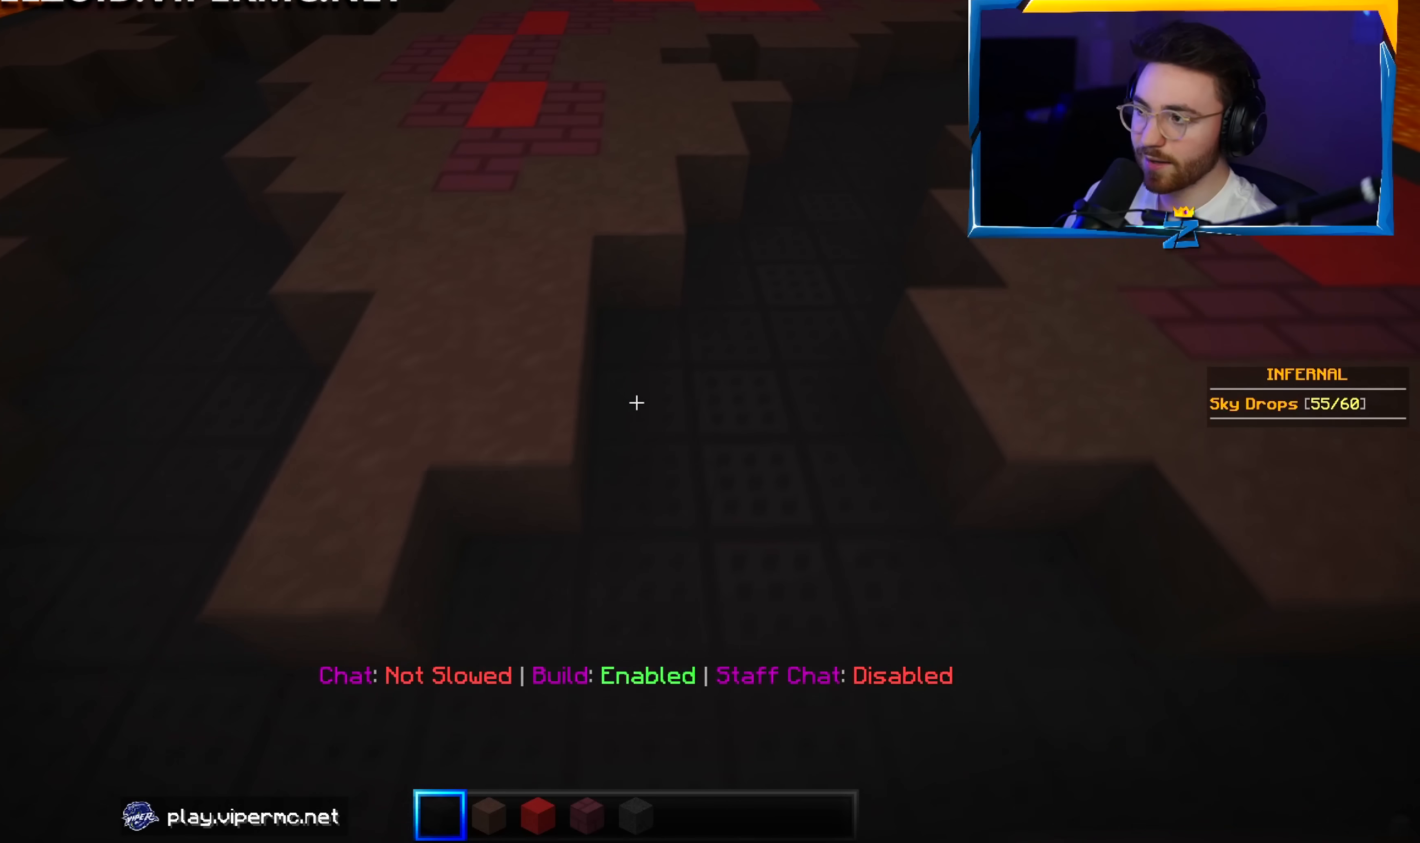
{"keys": ["d", "w"], "mouse": [], "events": []}
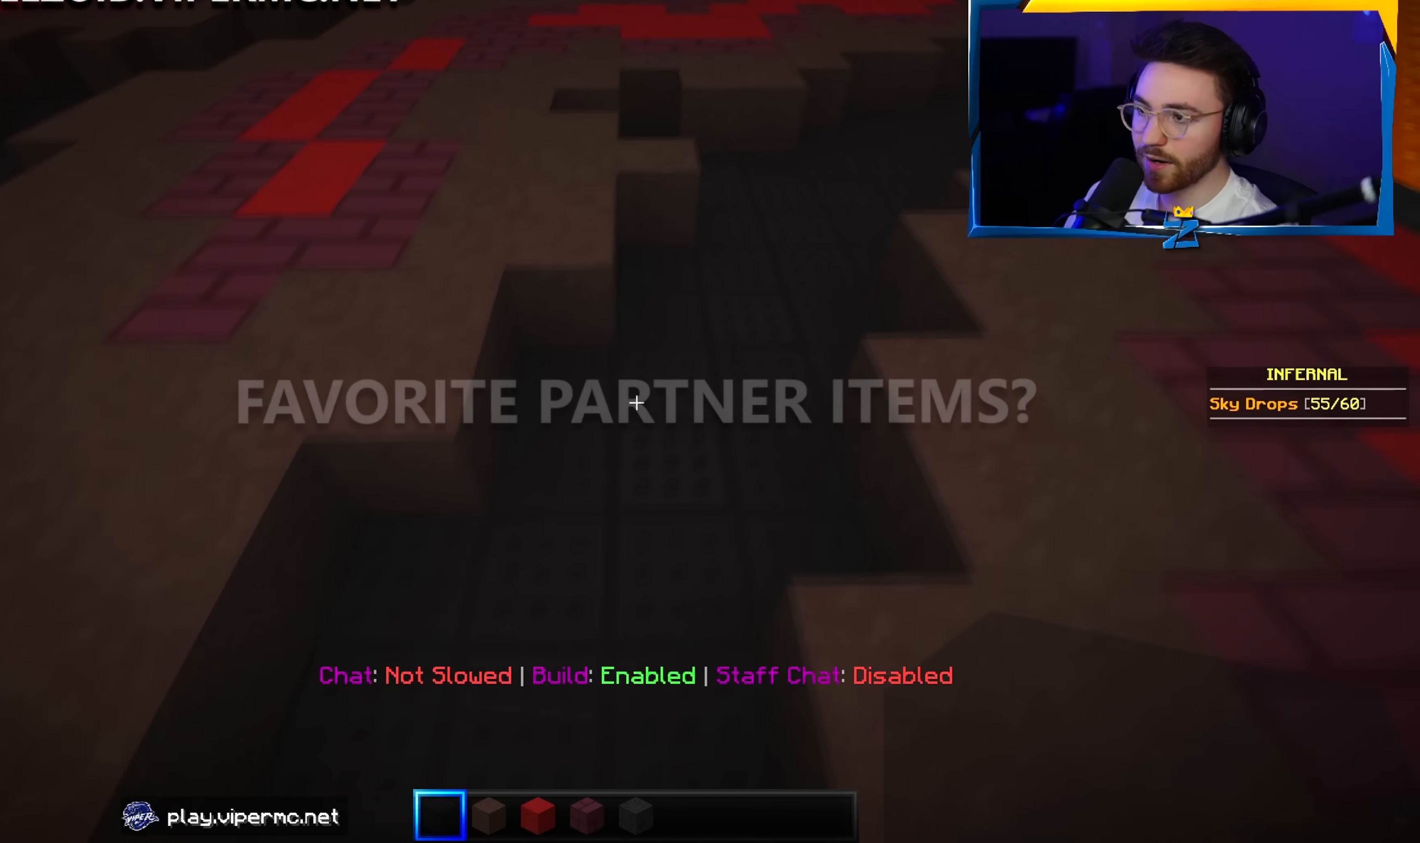
{"keys": ["w"], "mouse": [], "events": [[200, "d", "up"]]}
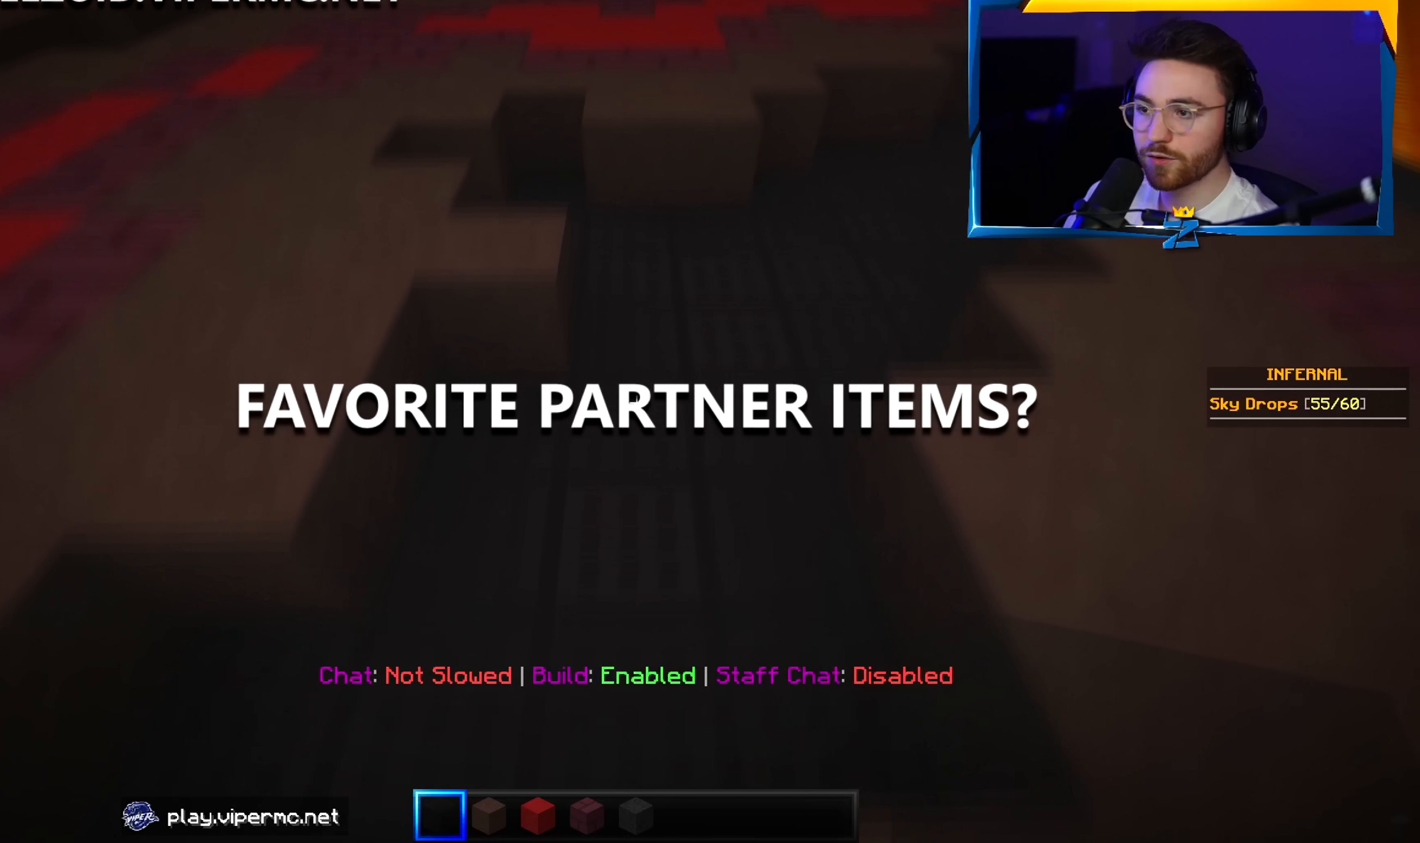
{"keys": ["a", "w"], "mouse": [], "events": [[67, "a", "down"]]}
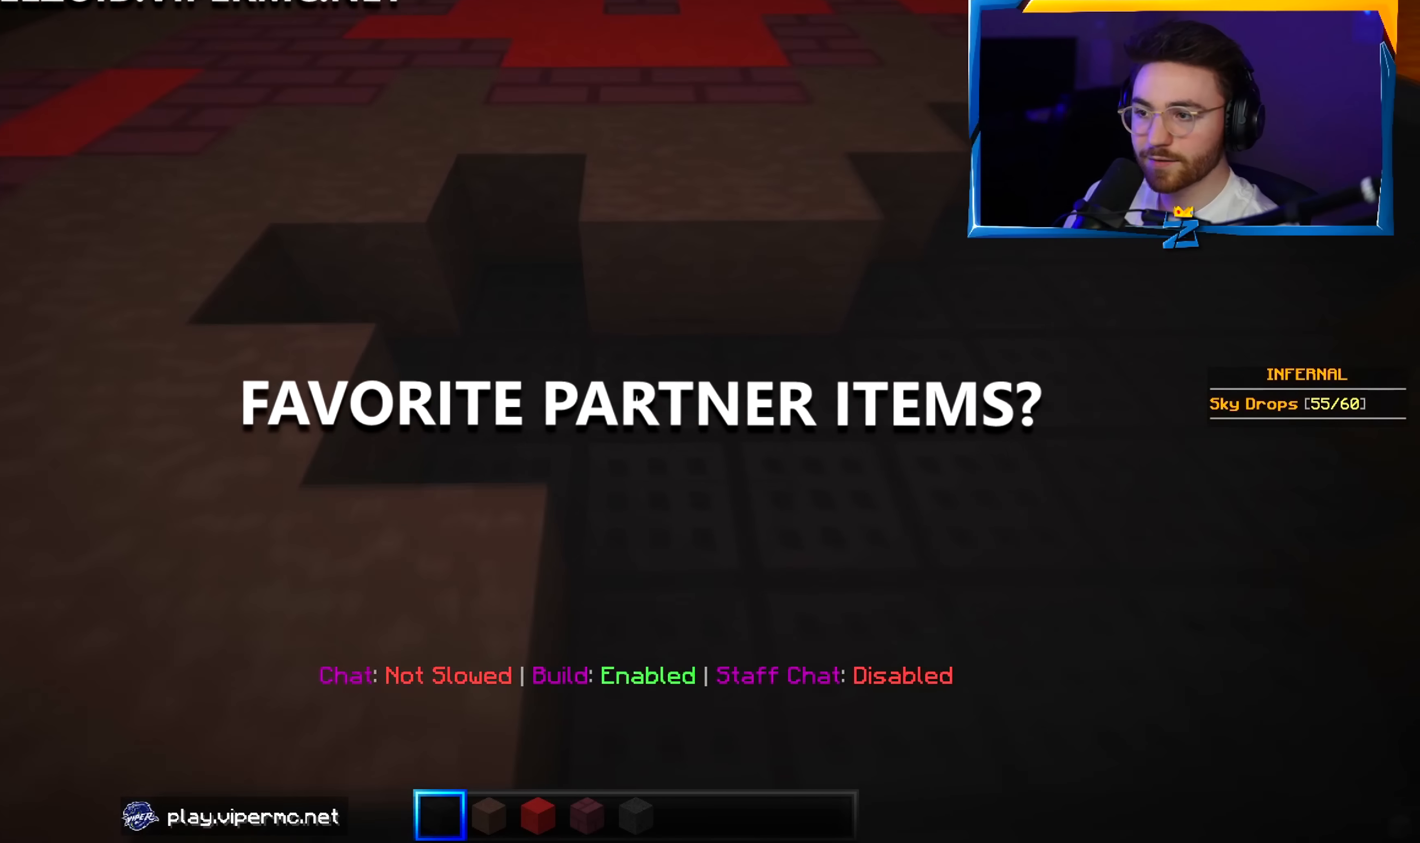
{"keys": ["a", "w"], "mouse": [], "events": []}
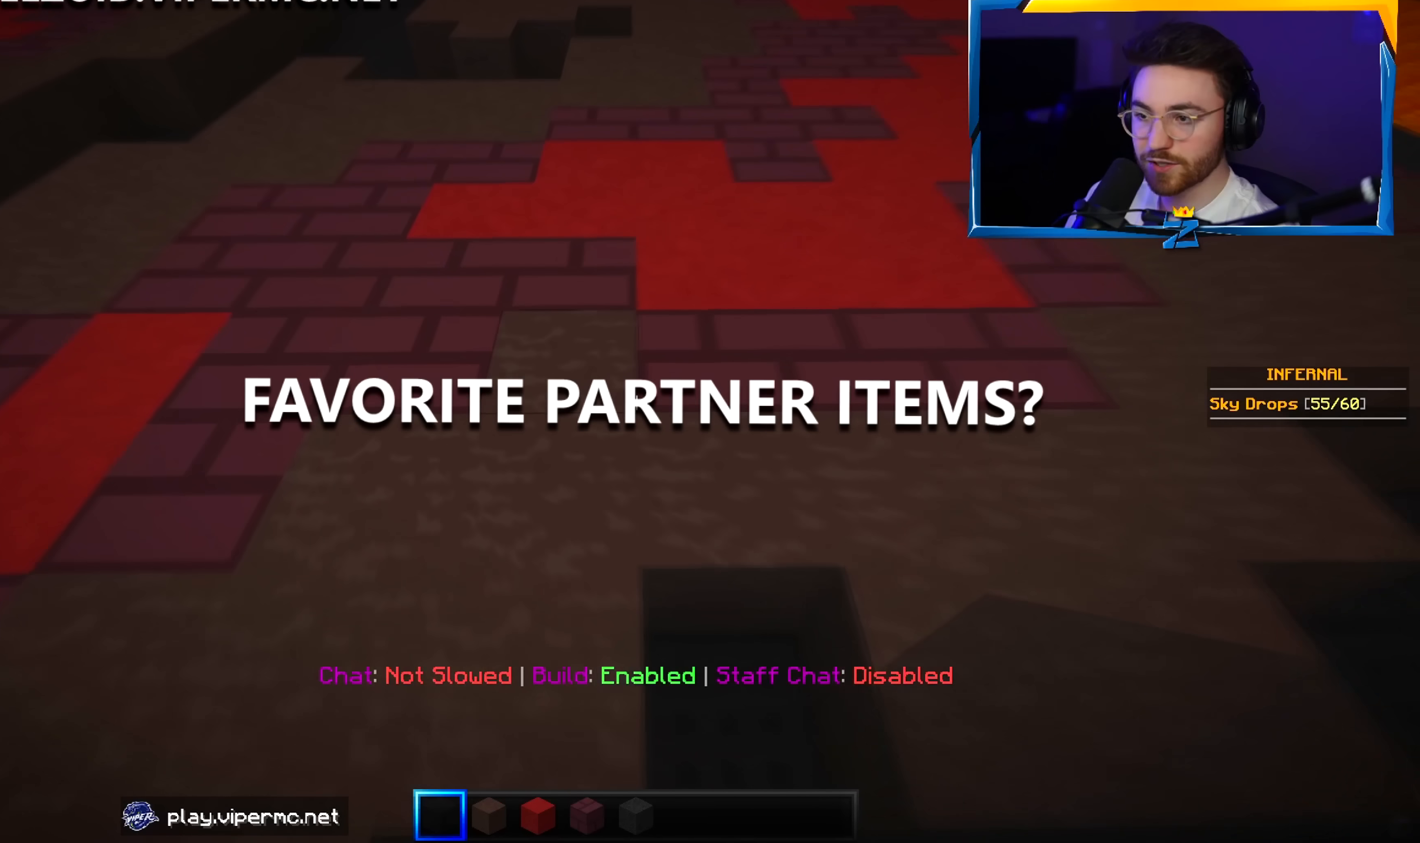
{"keys": ["a", "w"], "mouse": [], "events": []}
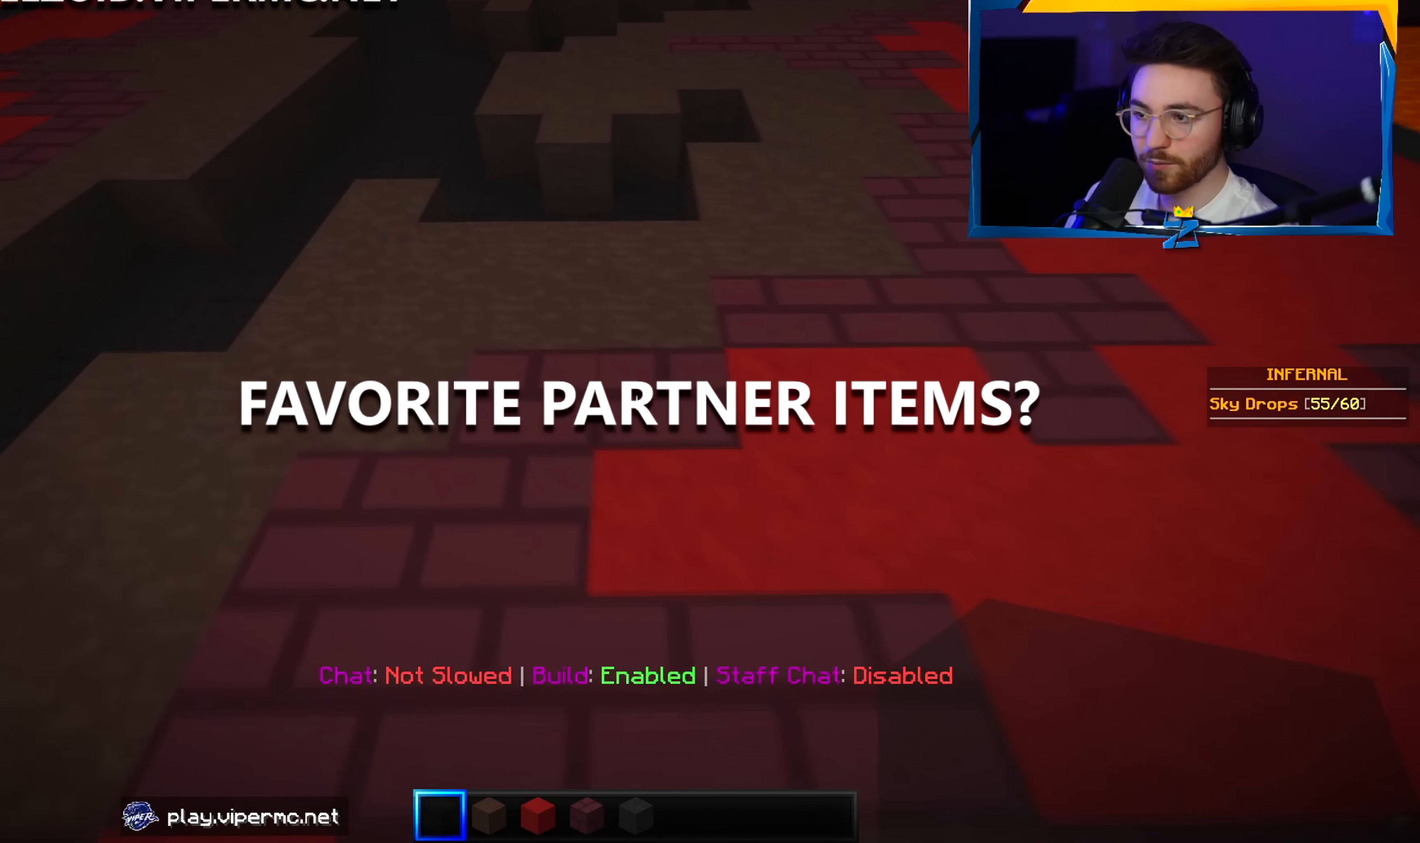
{"keys": ["a", "w"], "mouse": [], "events": []}
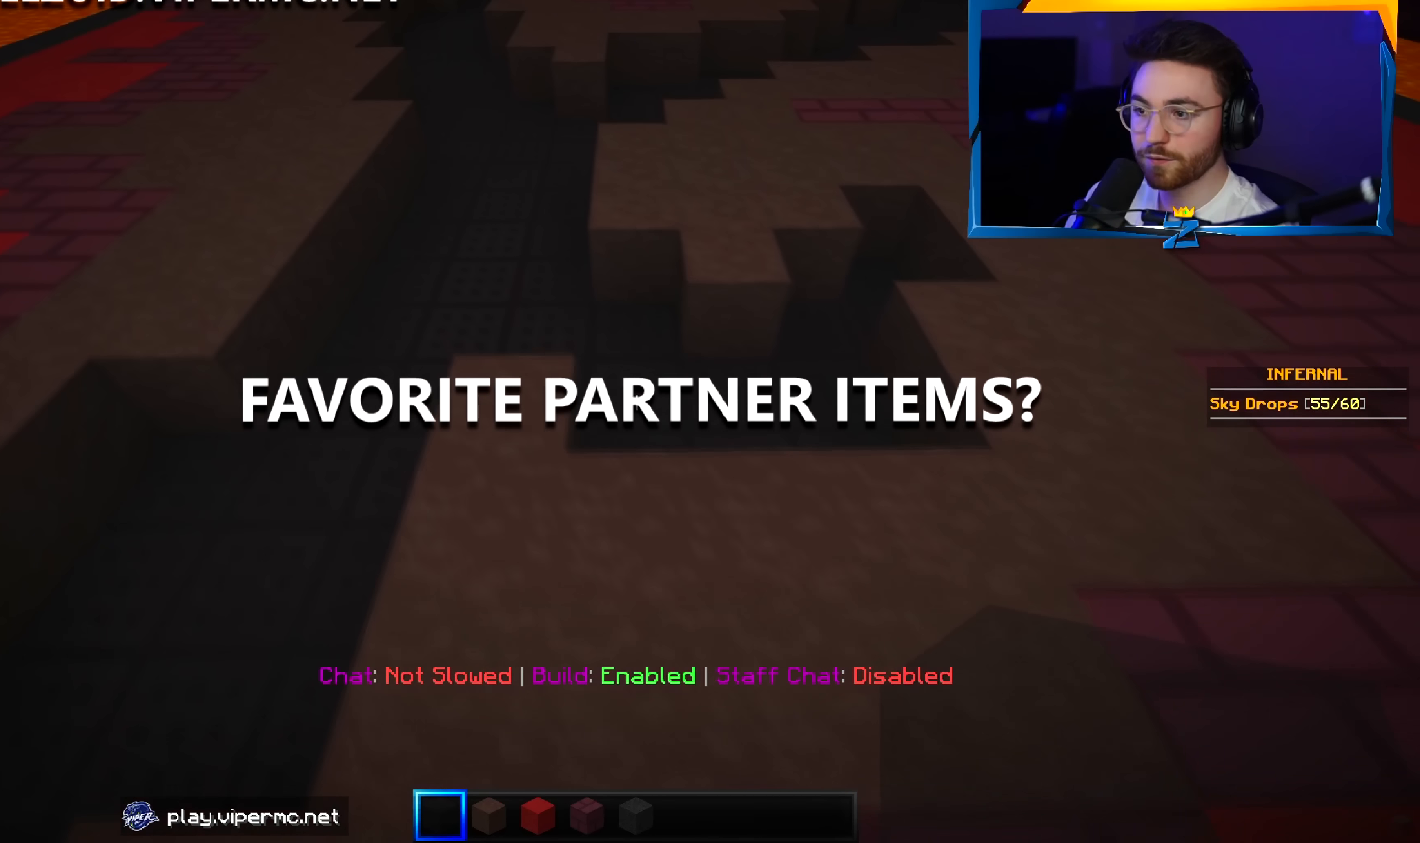
{"keys": ["w"], "mouse": [], "events": [[267, "a", "up"]]}
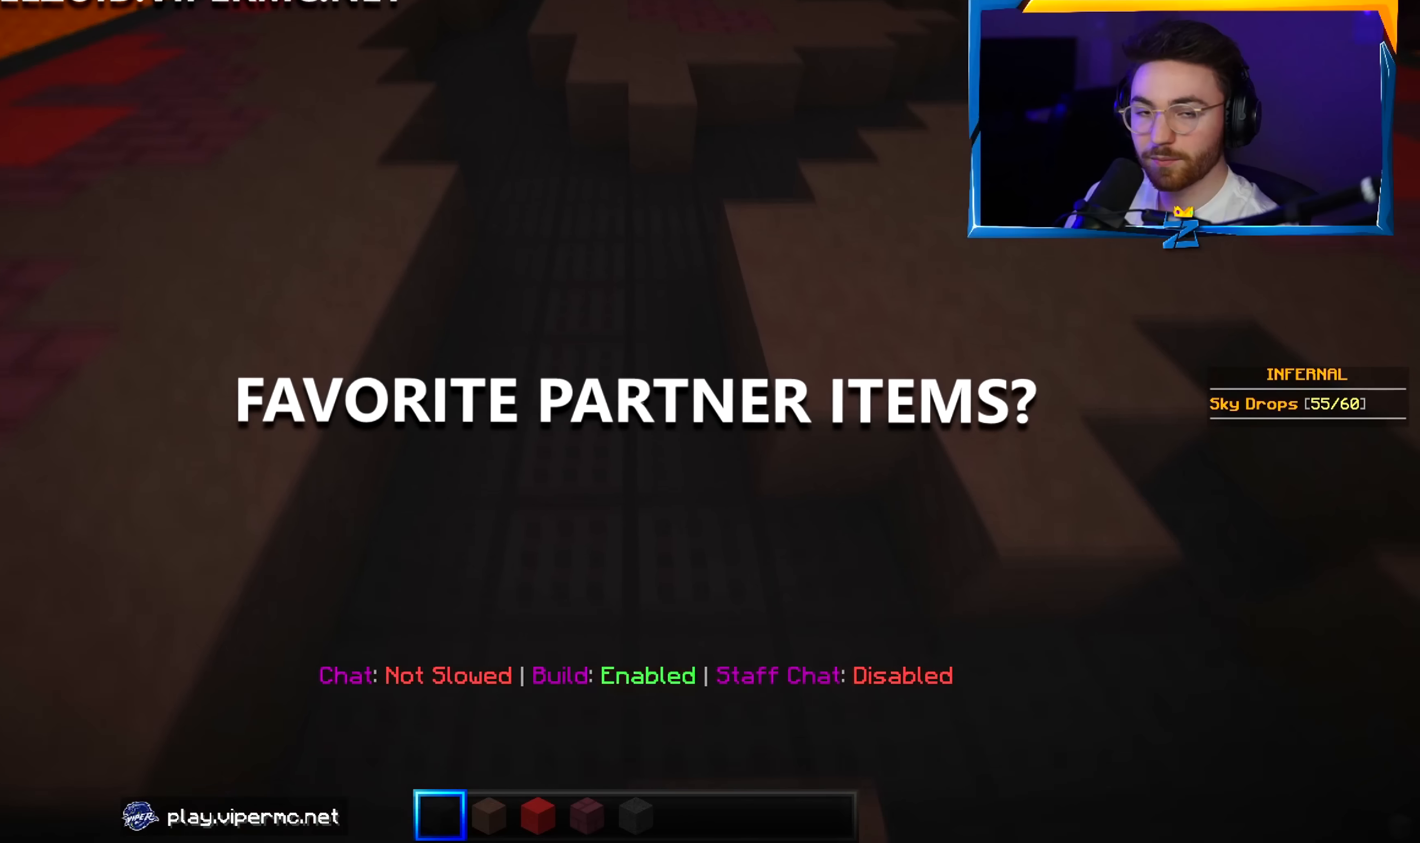
{"keys": ["w"], "mouse": [], "events": []}
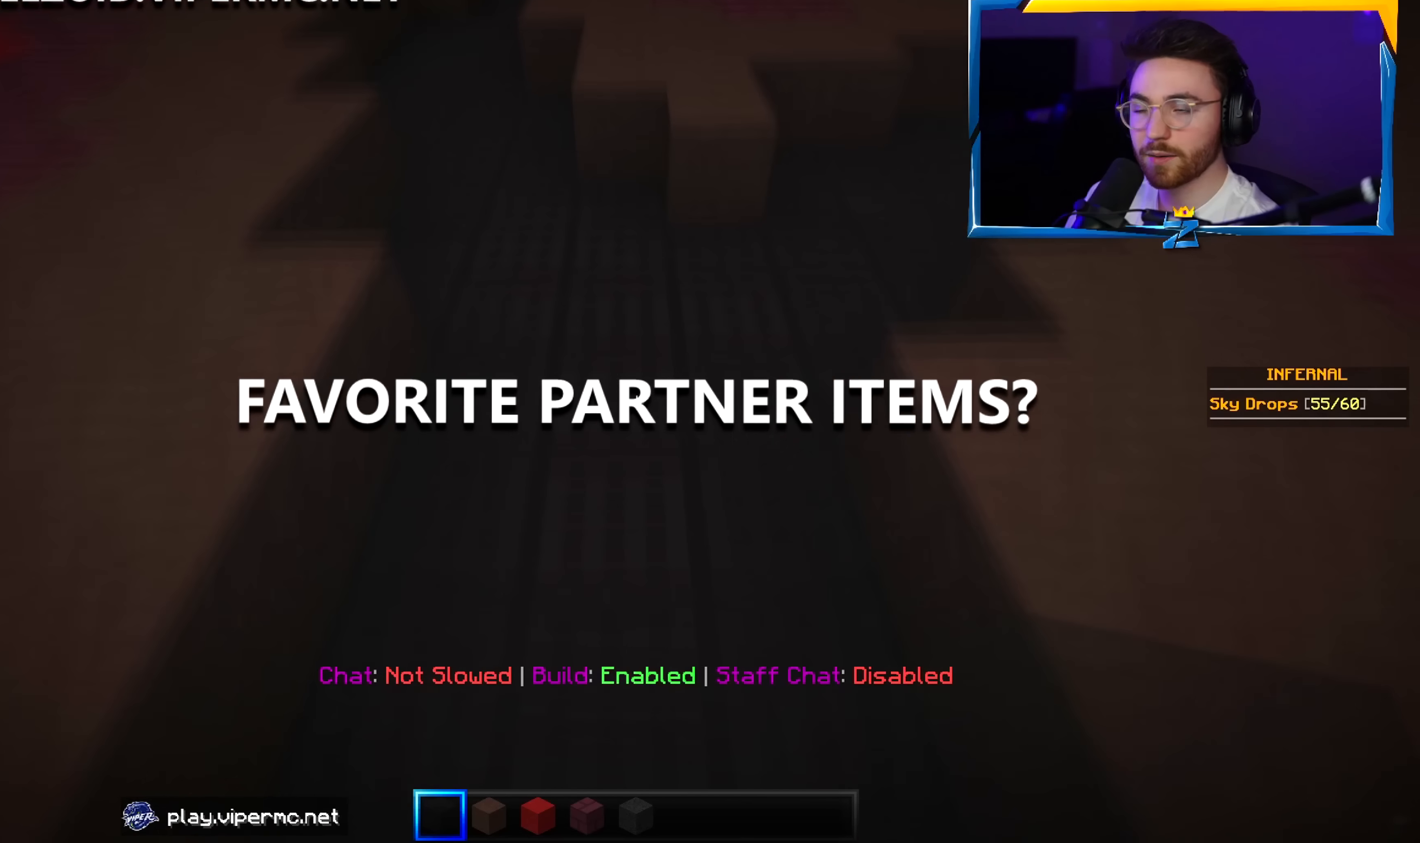
{"keys": ["a", "w"], "mouse": [], "events": [[250, "a", "down"]]}
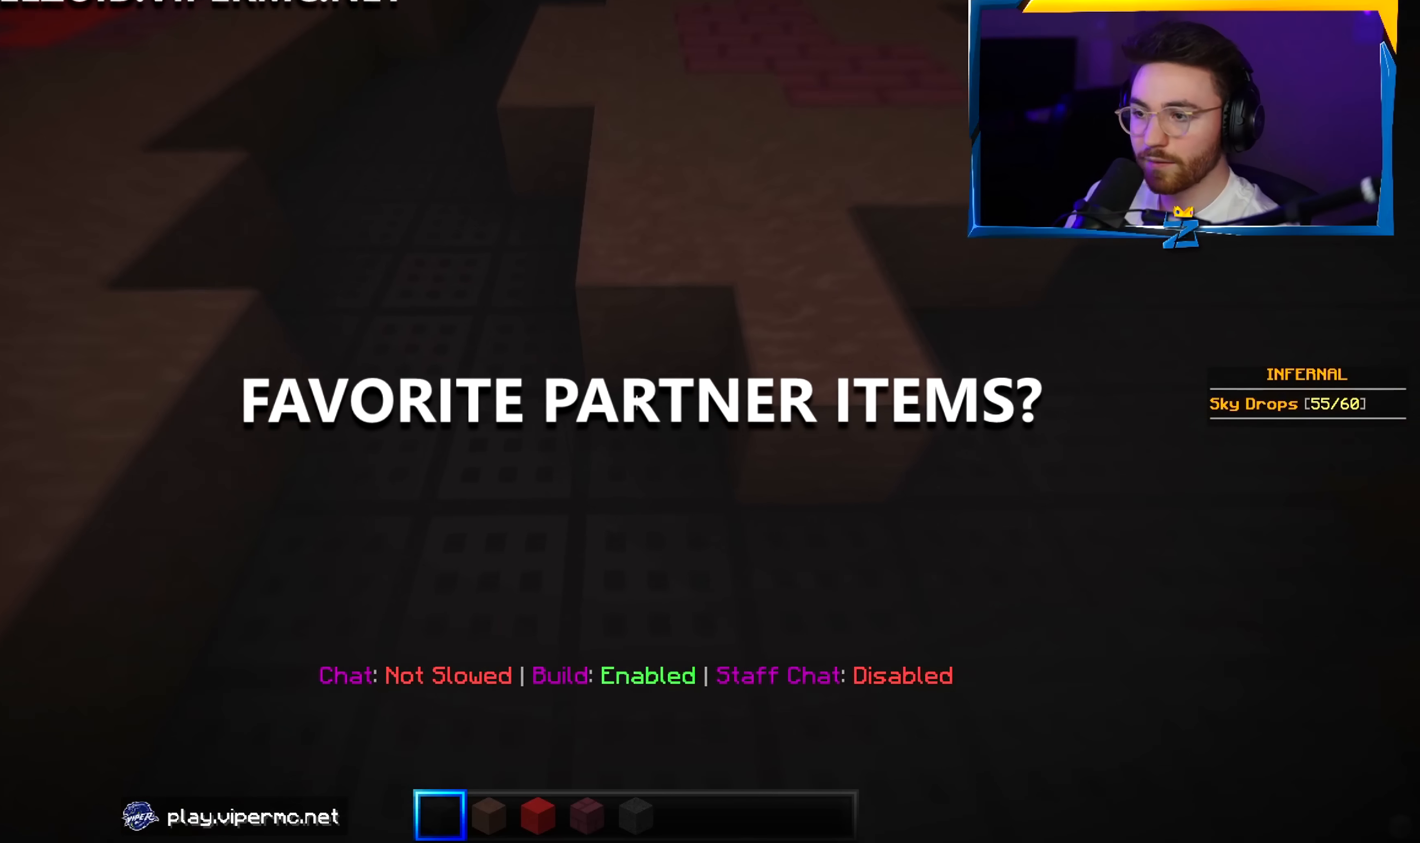
{"keys": ["a", "w"], "mouse": [], "events": []}
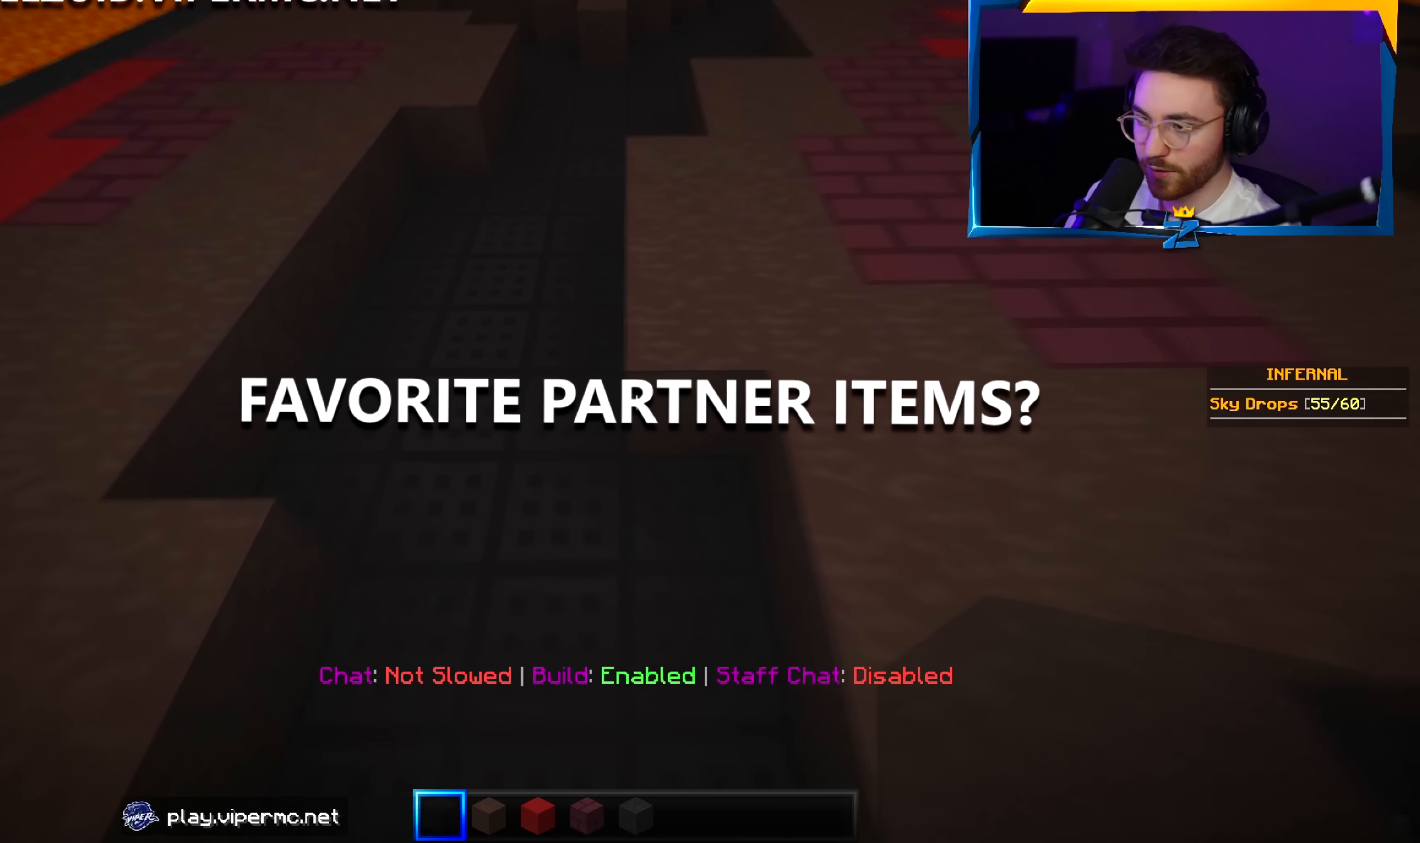
{"keys": ["d", "w"], "mouse": [], "events": [[200, "a", "up"], [450, "d", "down"]]}
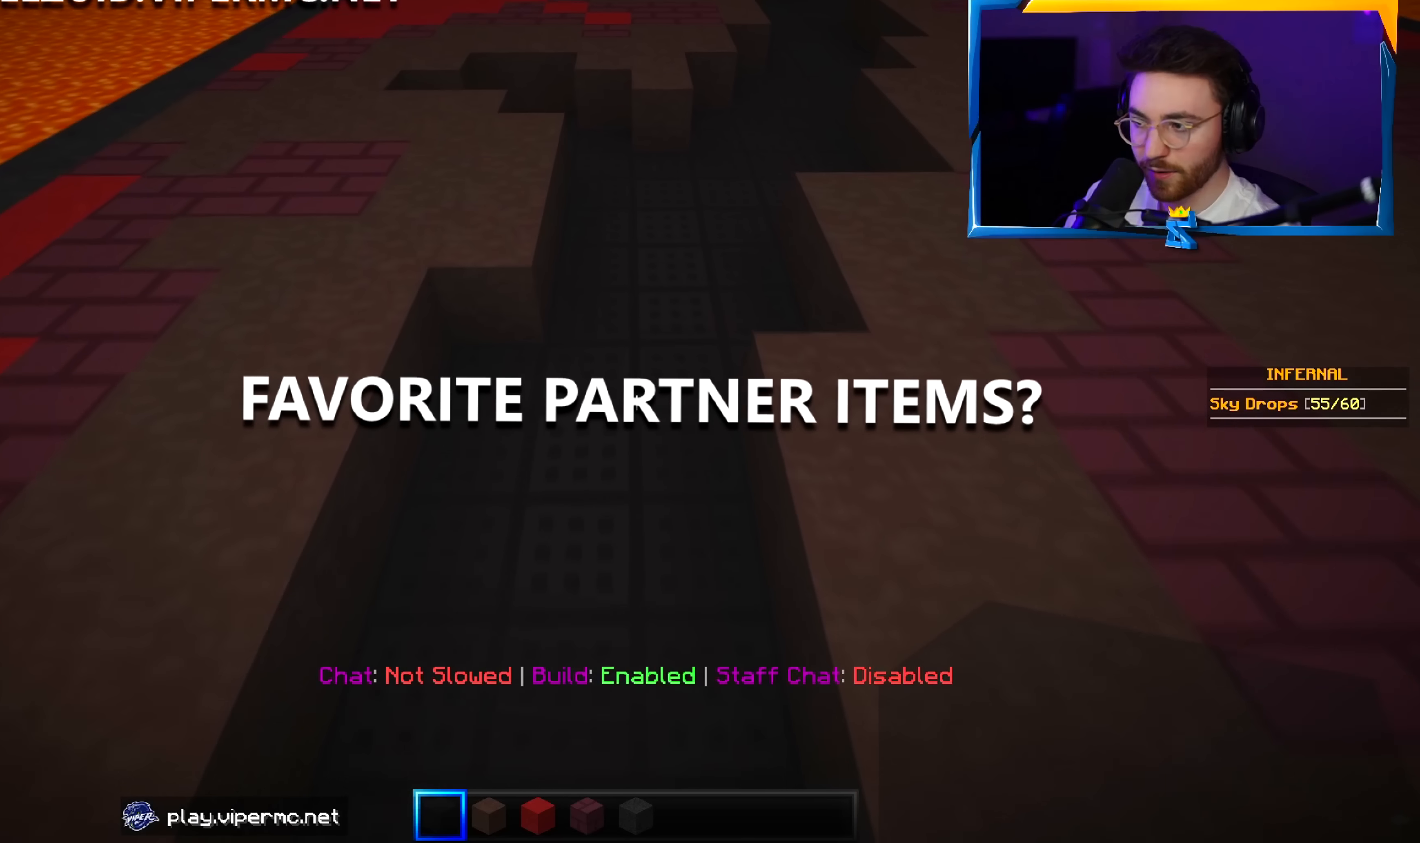
{"keys": ["d", "w"], "mouse": [], "events": []}
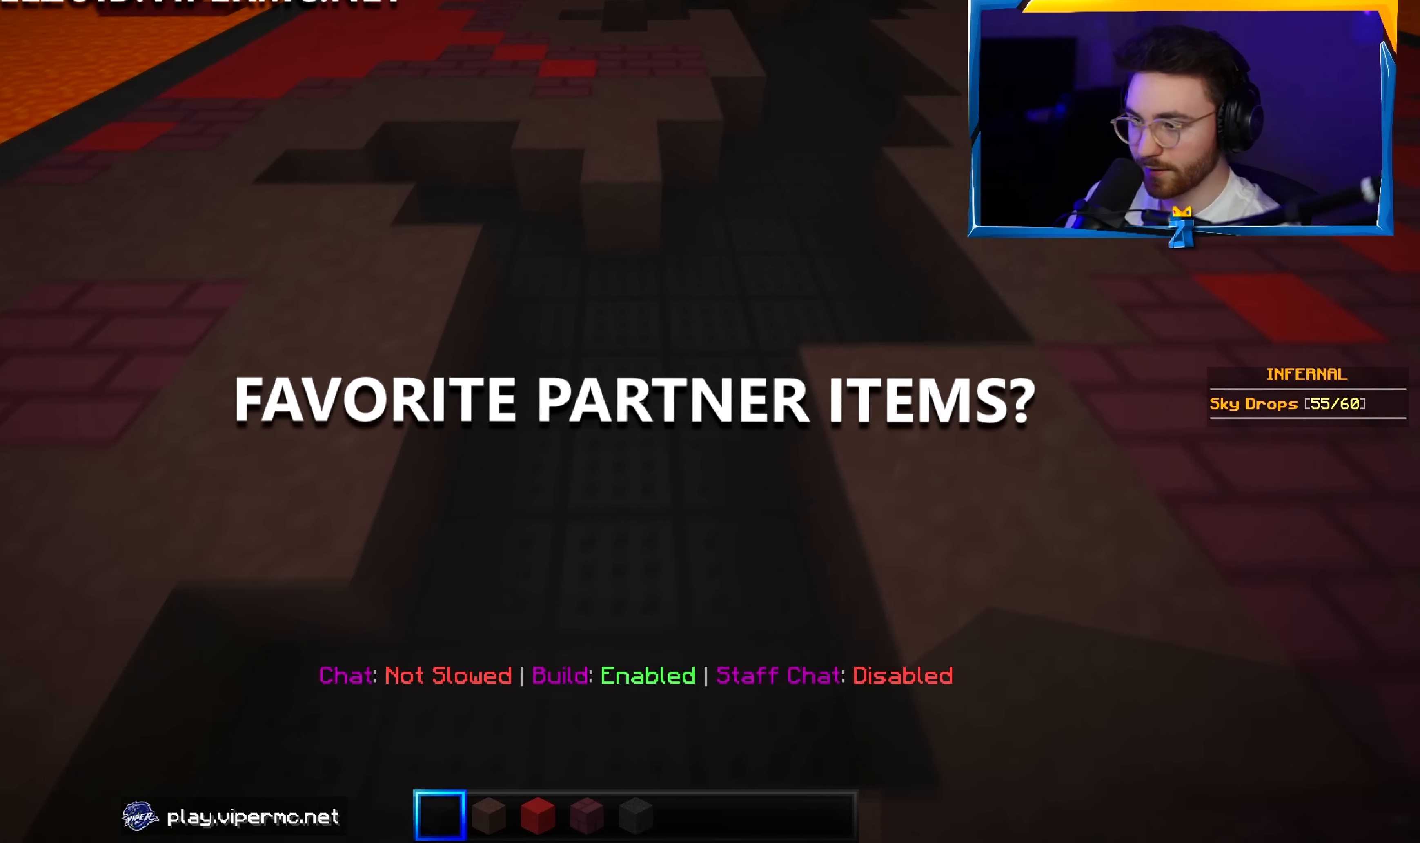
{"keys": ["d", "w"], "mouse": [], "events": []}
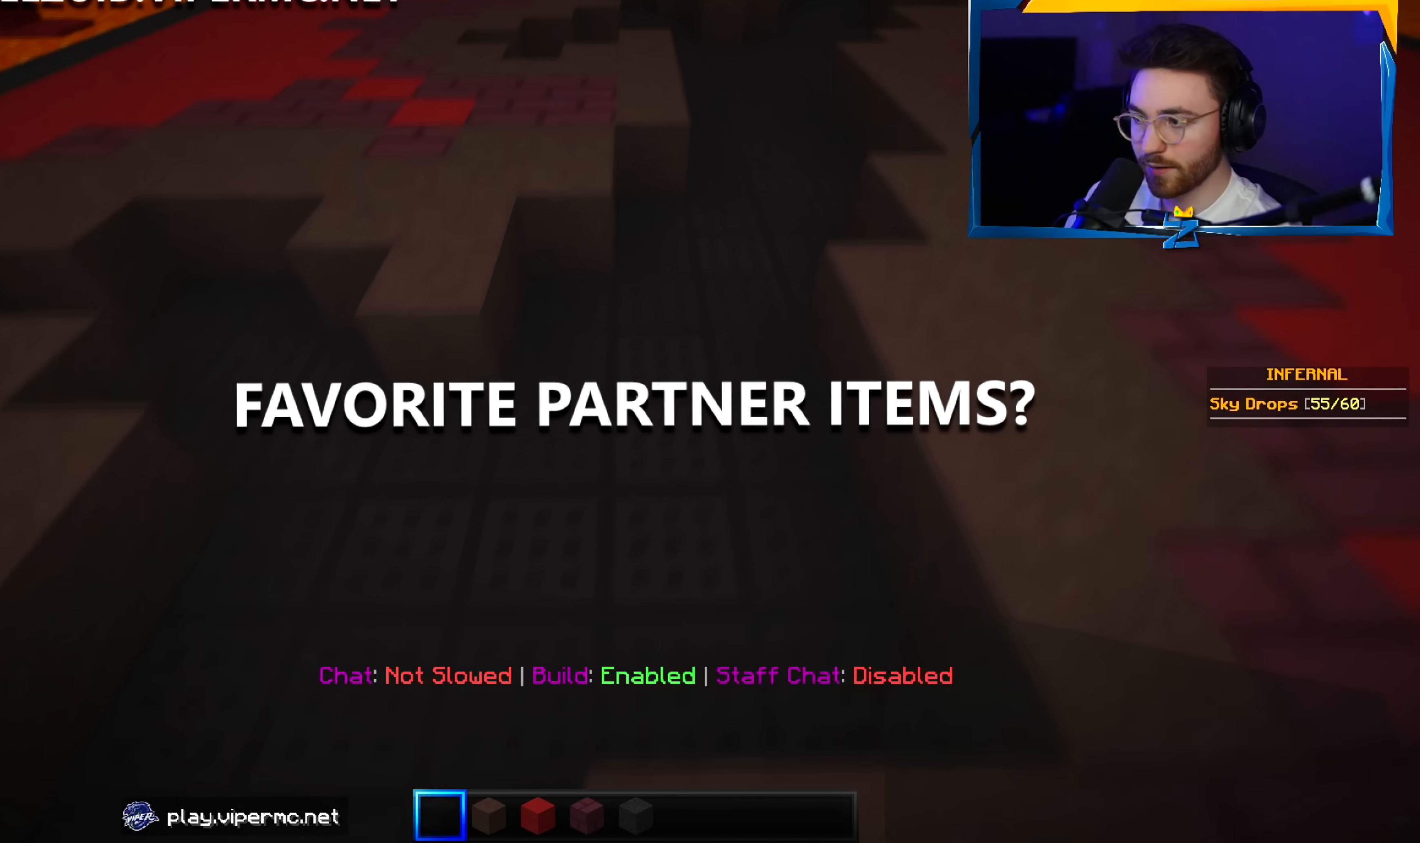
{"keys": ["d", "w"], "mouse": [], "events": [[33, "d", "up"], [466, "d", "down"]]}
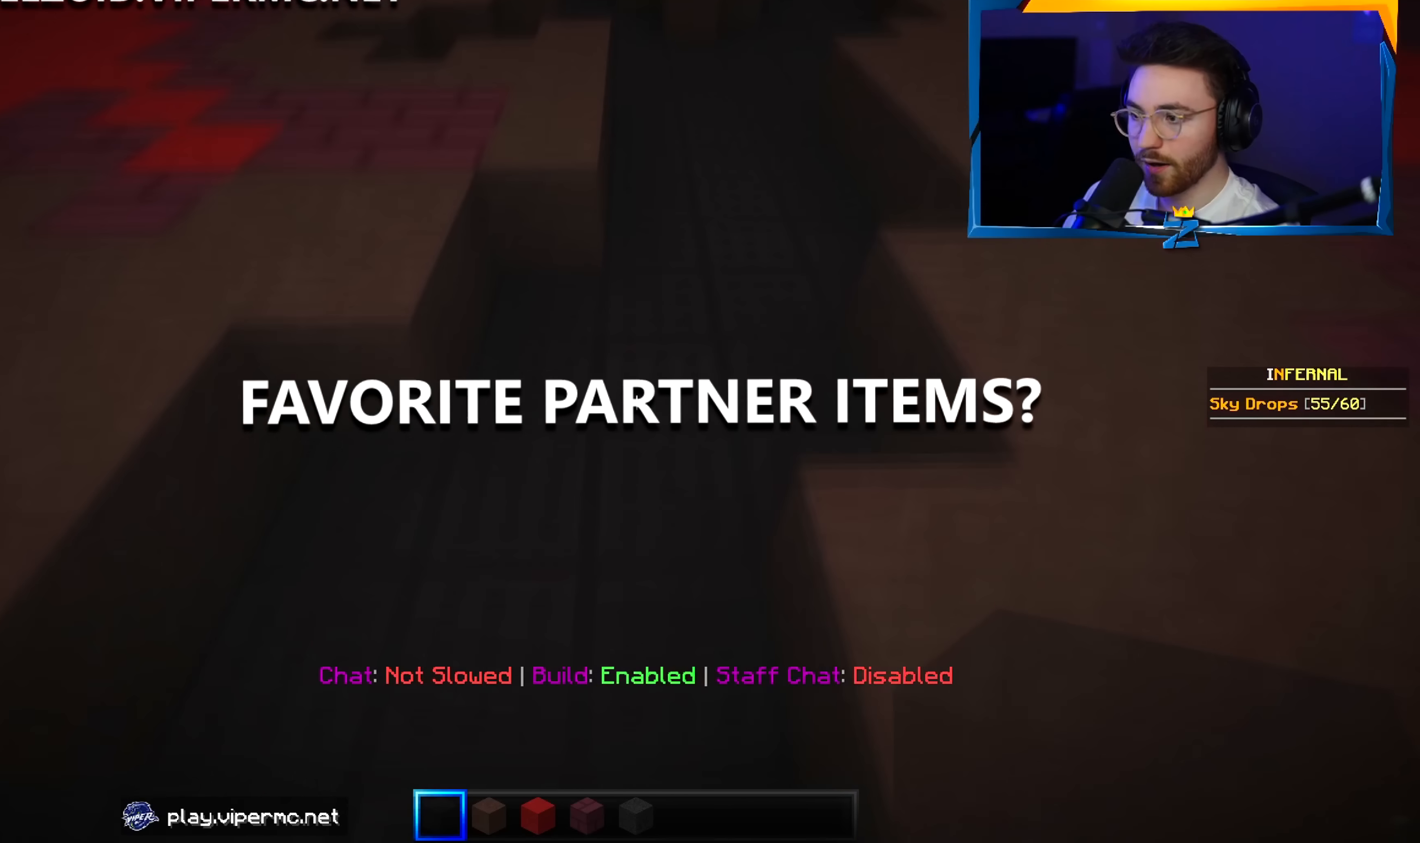
{"keys": ["w"], "mouse": [], "events": [[250, "d", "up"]]}
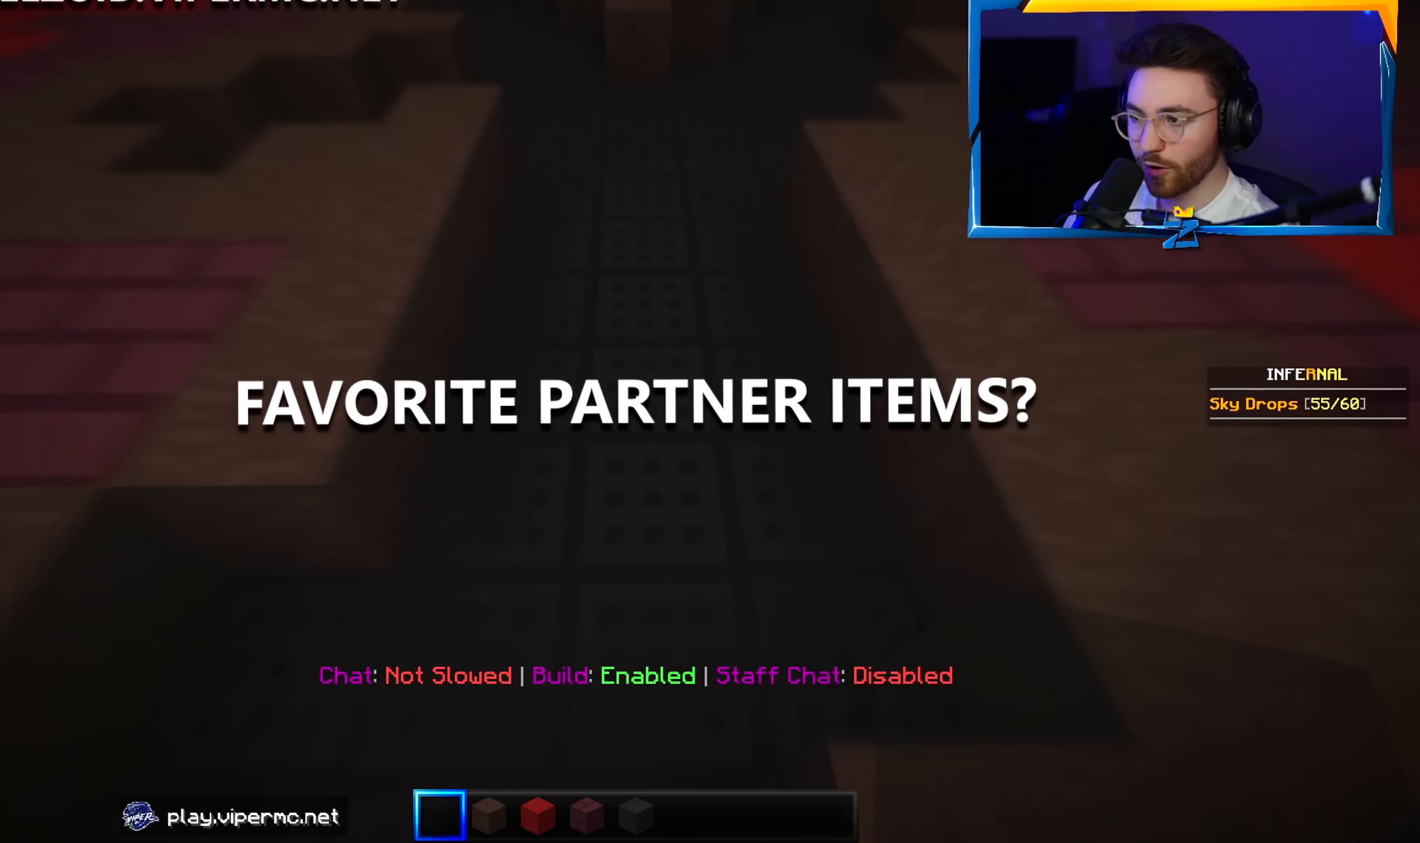
{"keys": ["a", "w"], "mouse": [], "events": [[83, "a", "down"], [233, "a", "up"], [466, "a", "down"]]}
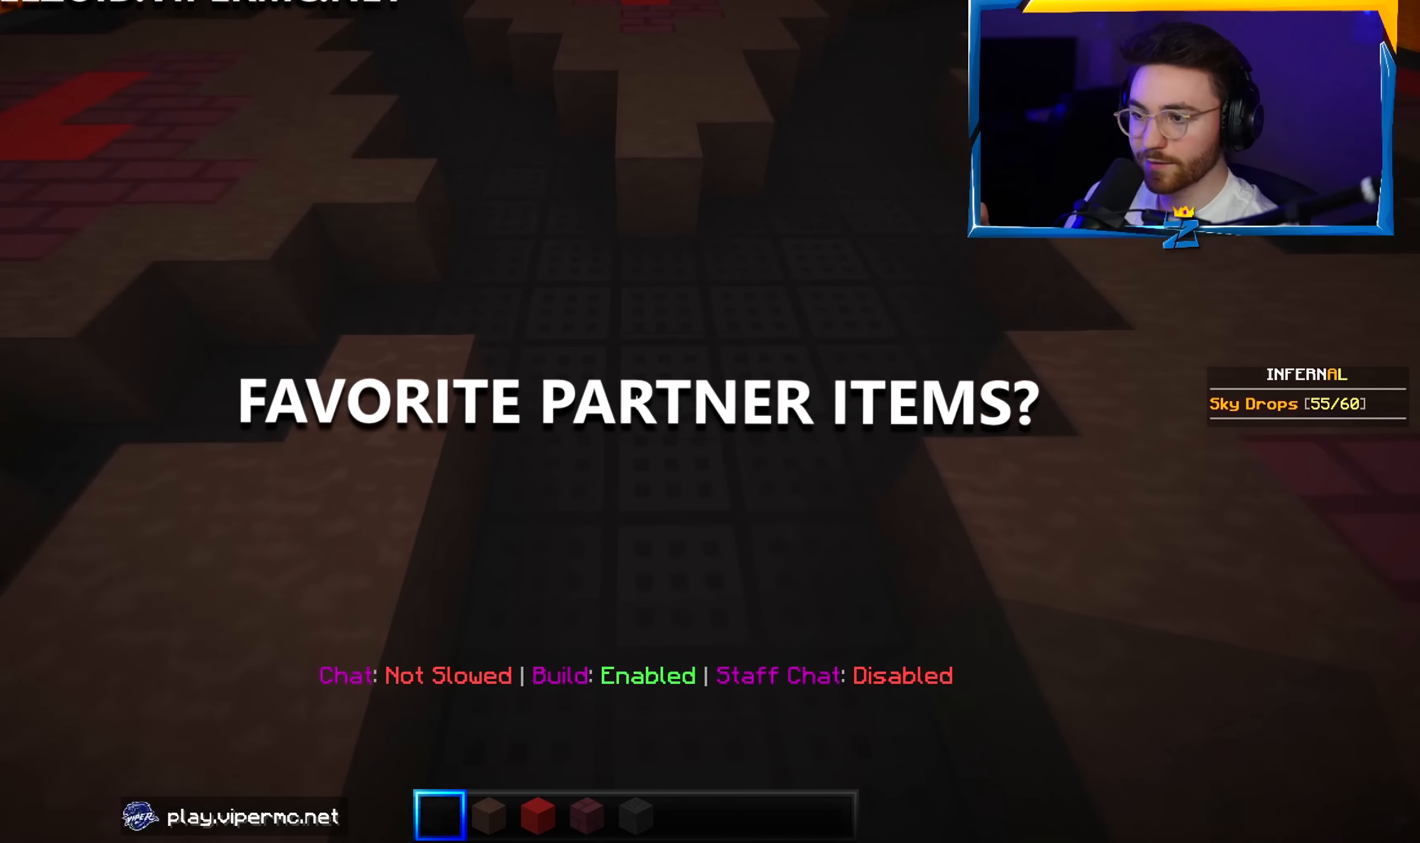
{"keys": ["a", "w"], "mouse": [], "events": []}
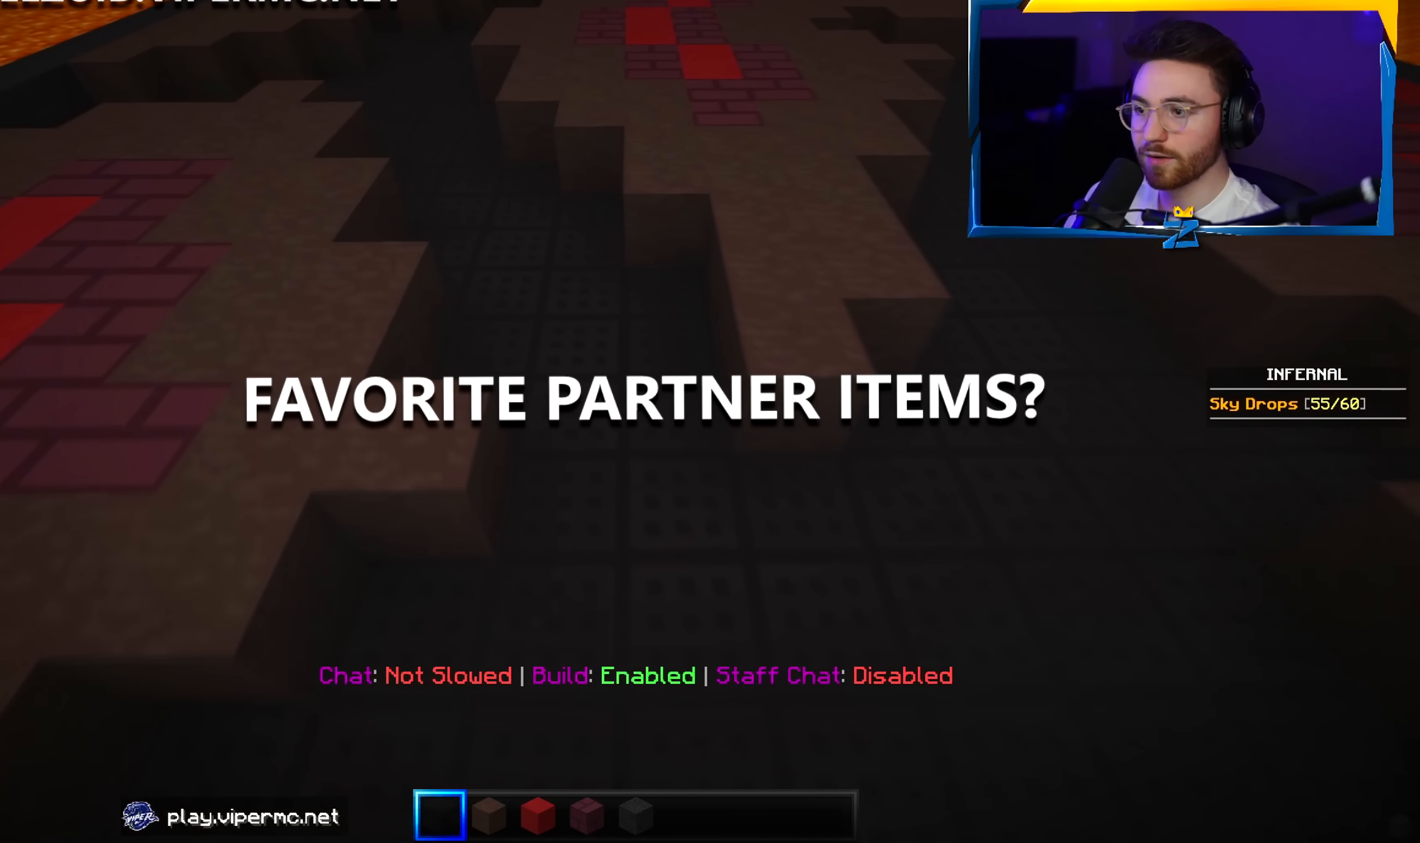
{"keys": ["a", "w"], "mouse": [], "events": []}
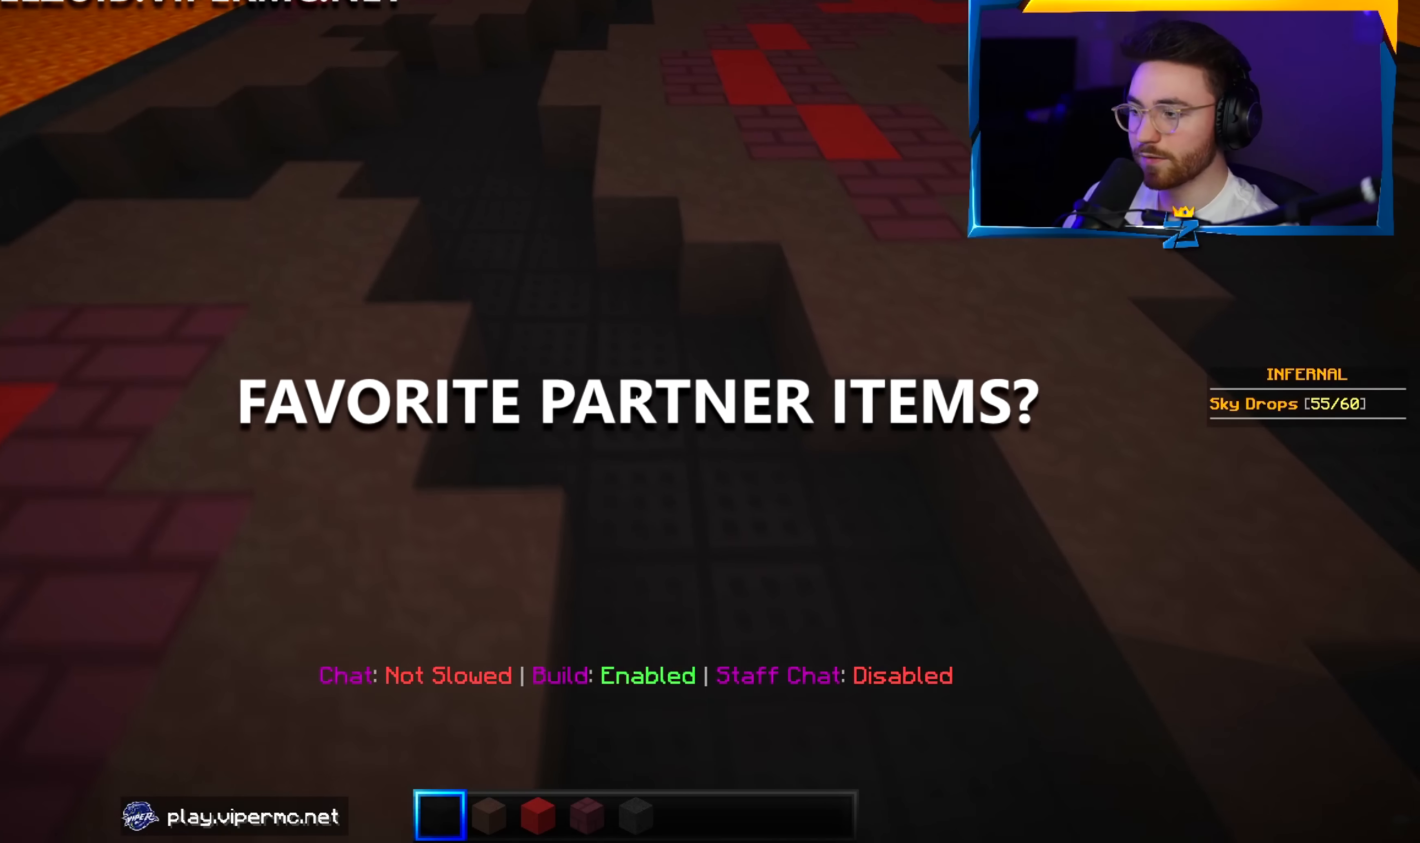
{"keys": ["a", "w"], "mouse": [], "events": []}
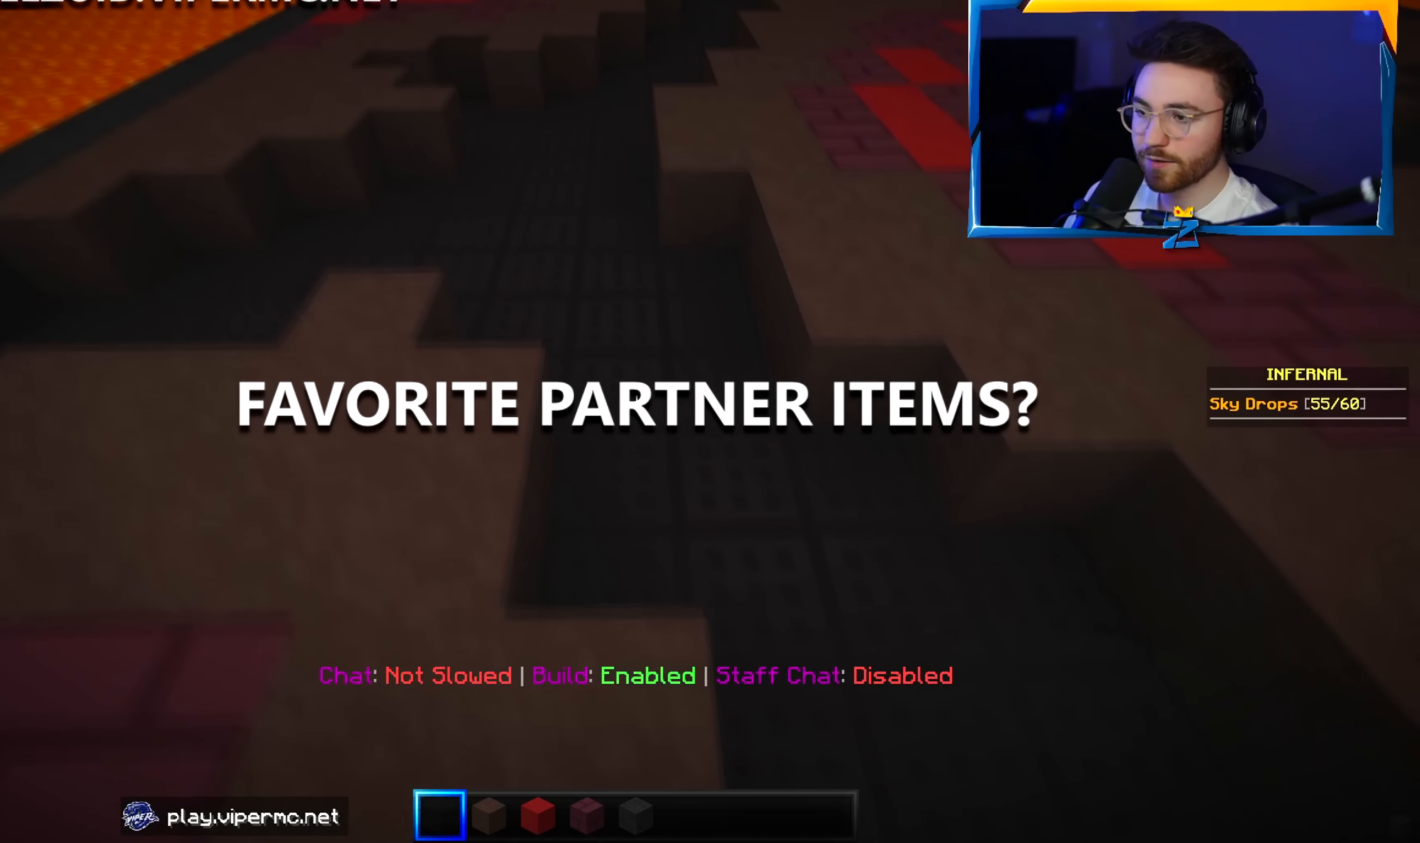
{"keys": ["d", "w"], "mouse": [], "events": [[33, "a", "up"], [249, "d", "down"]]}
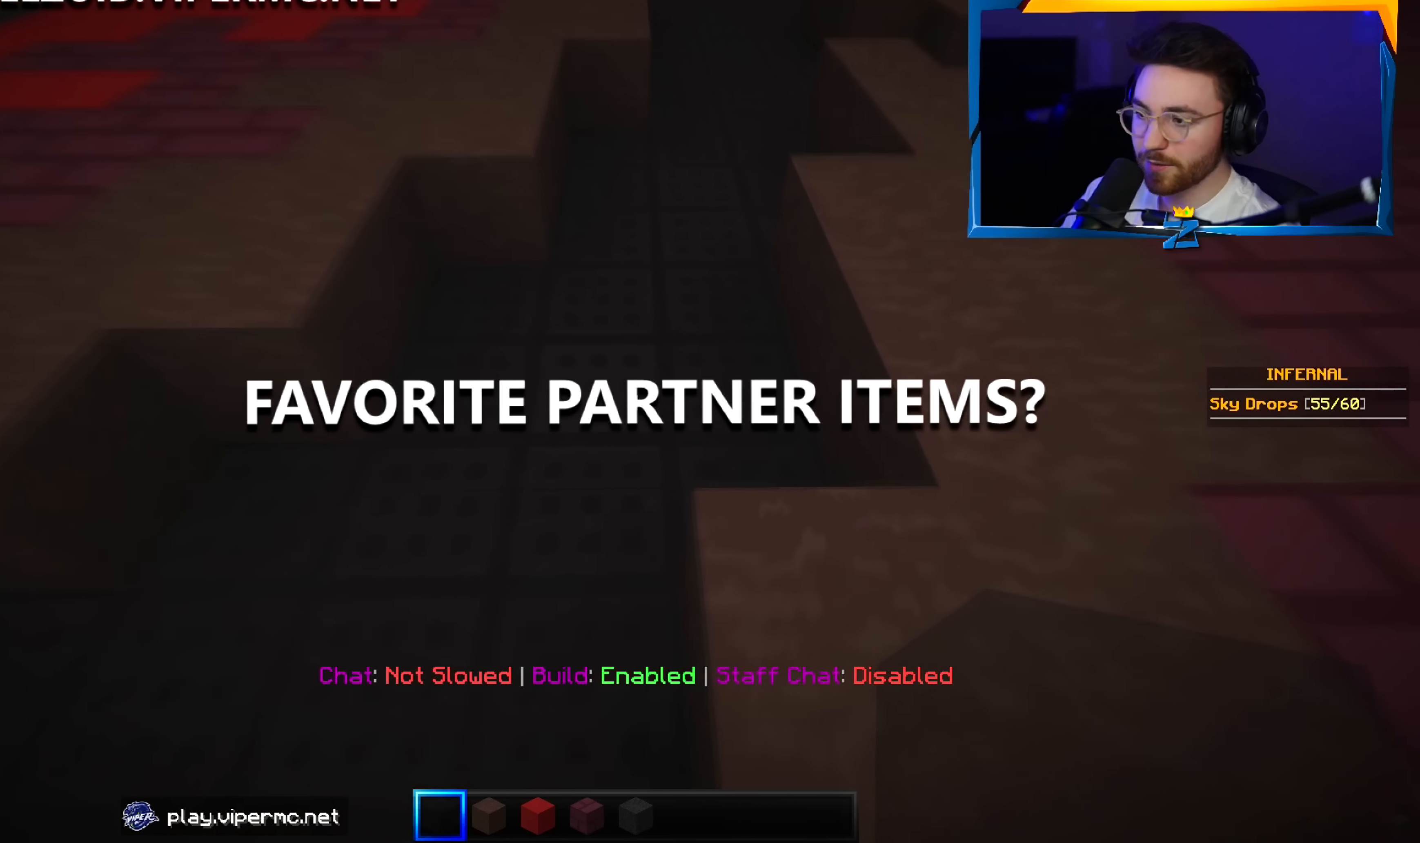
{"keys": ["w"], "mouse": [], "events": [[116, "d", "up"]]}
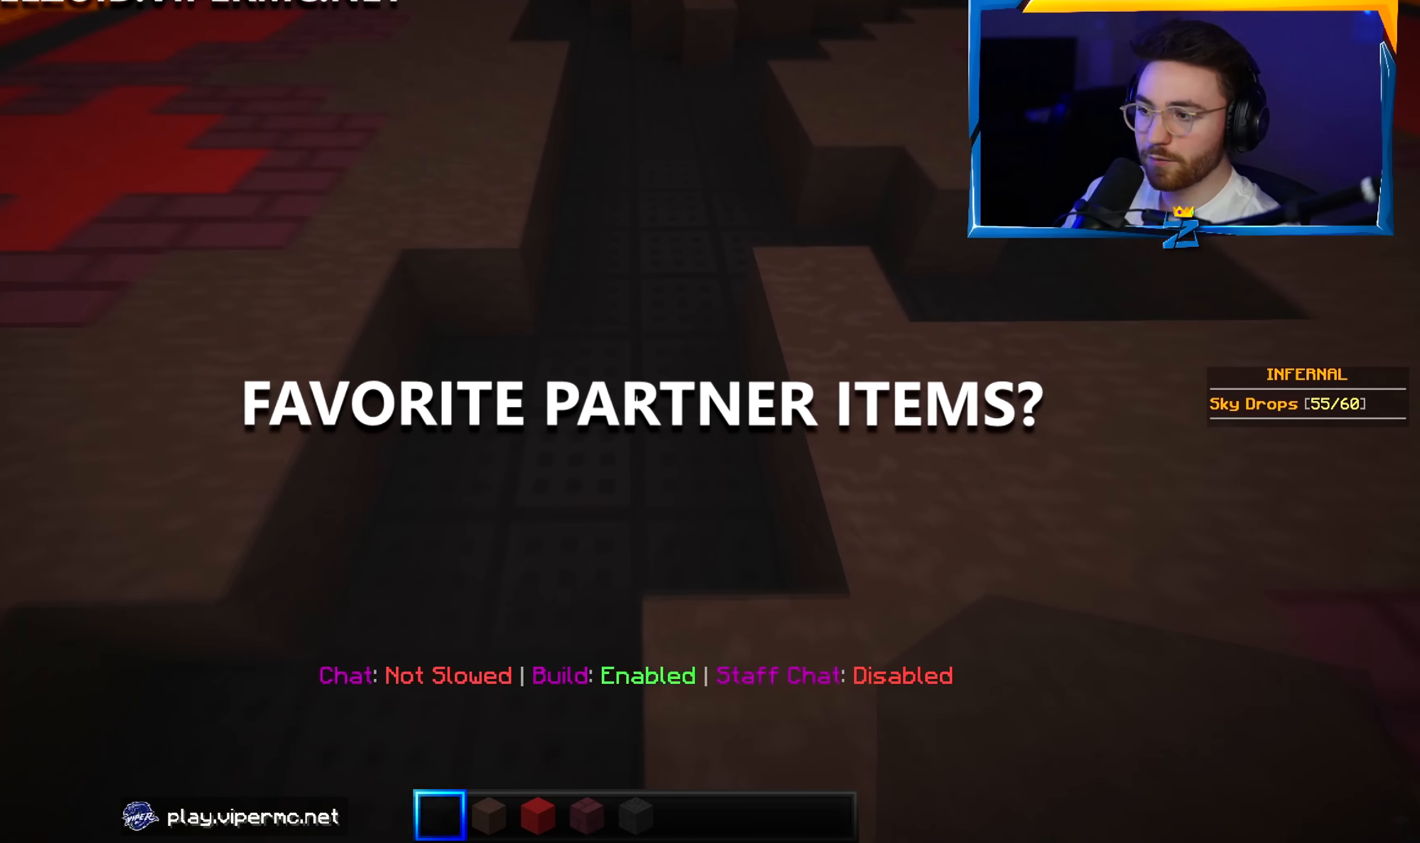
{"keys": ["w"], "mouse": [], "events": []}
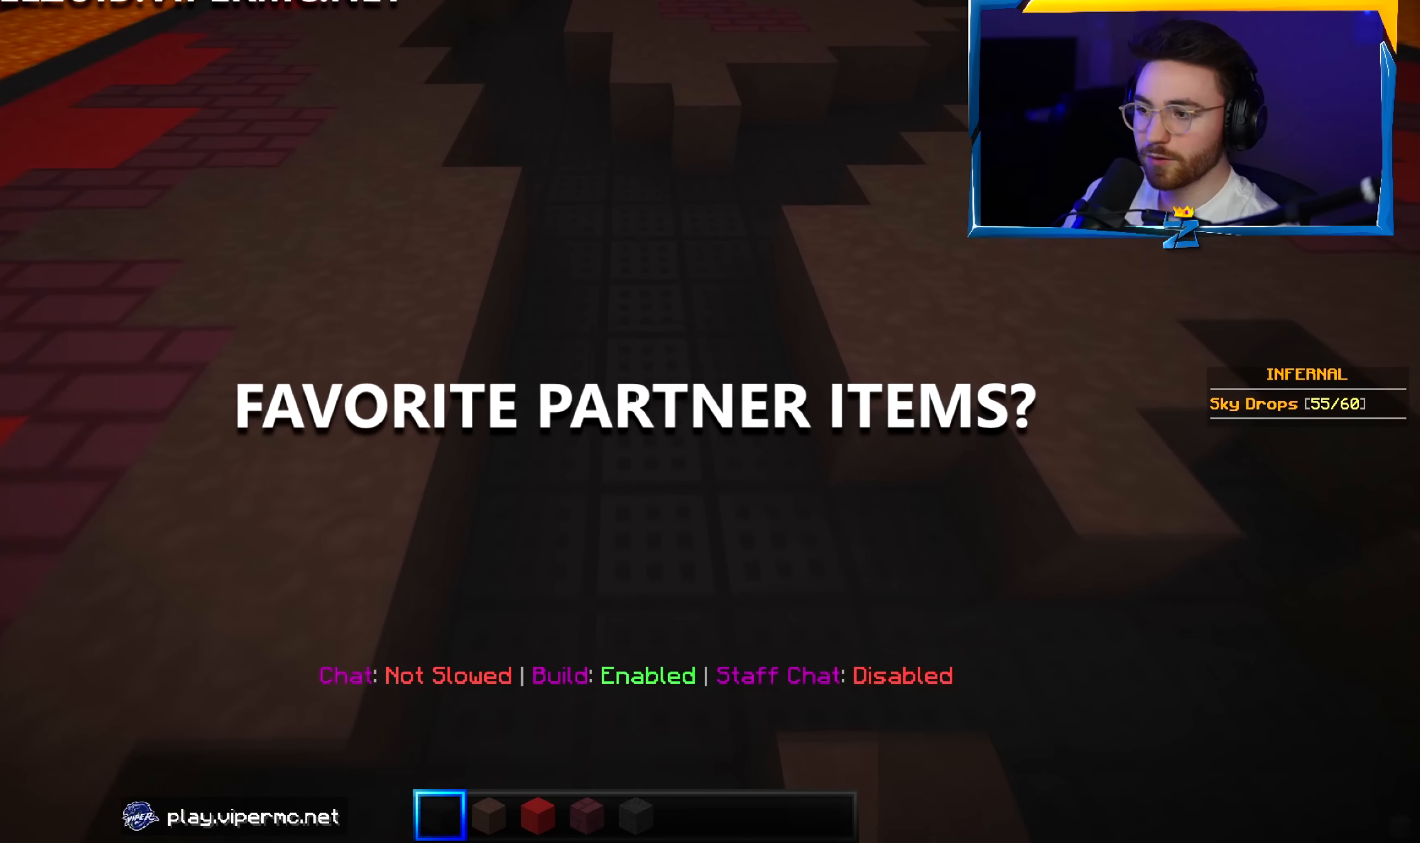
{"keys": ["w"], "mouse": [], "events": []}
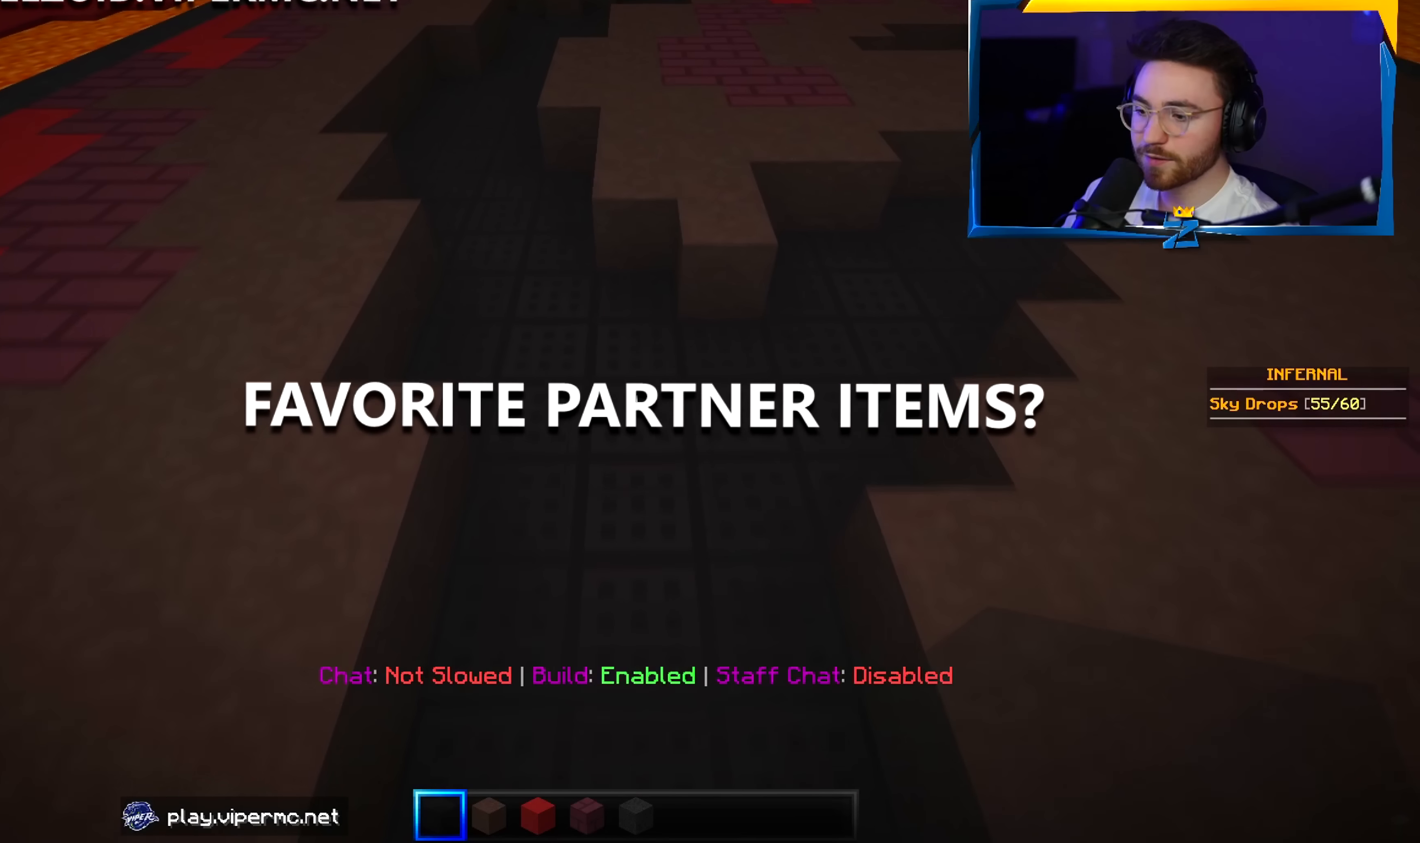
{"keys": ["a", "w"], "mouse": [], "events": [[83, "a", "down"]]}
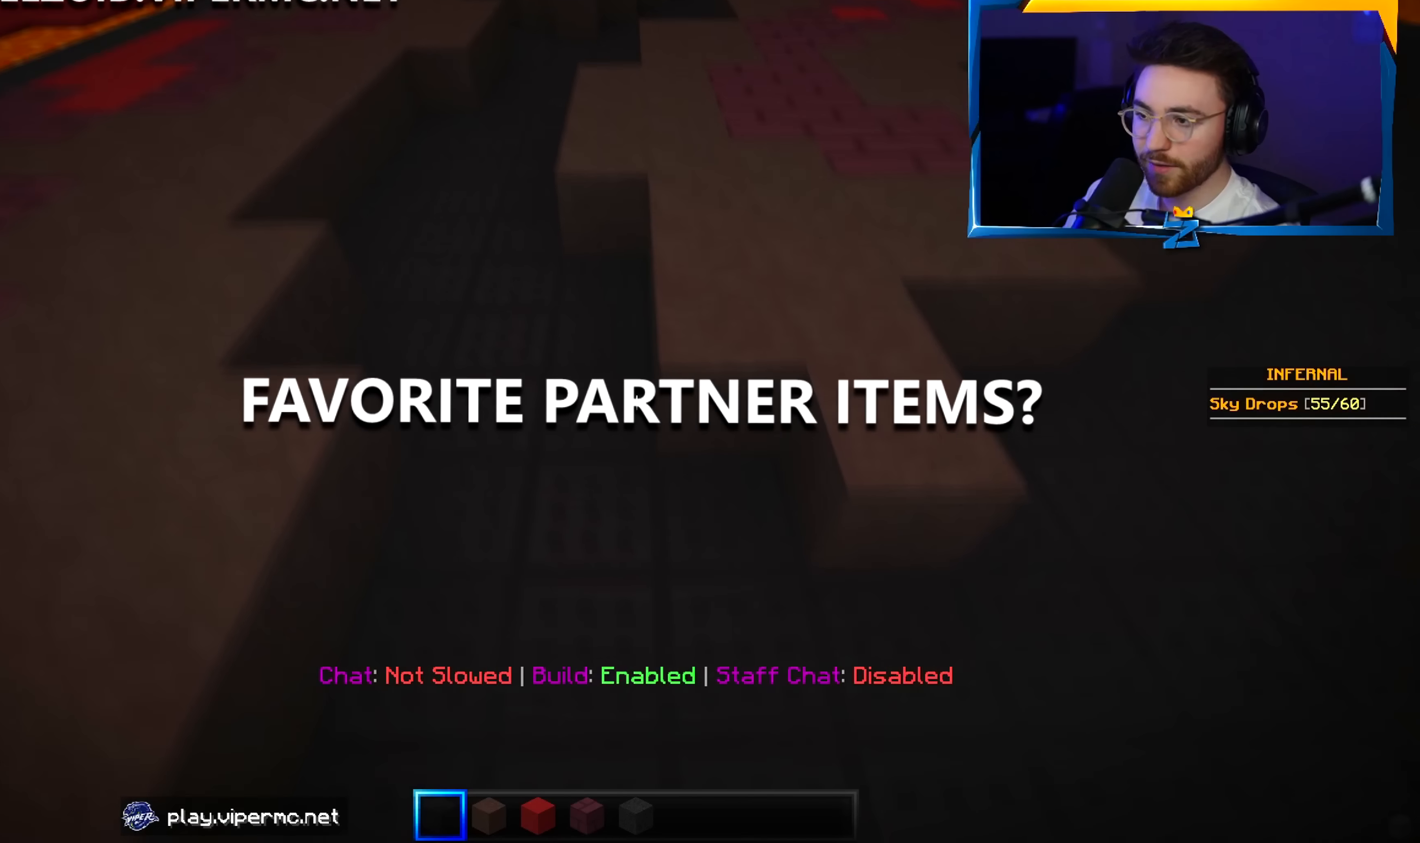
{"keys": ["w"], "mouse": [], "events": [[383, "a", "up"]]}
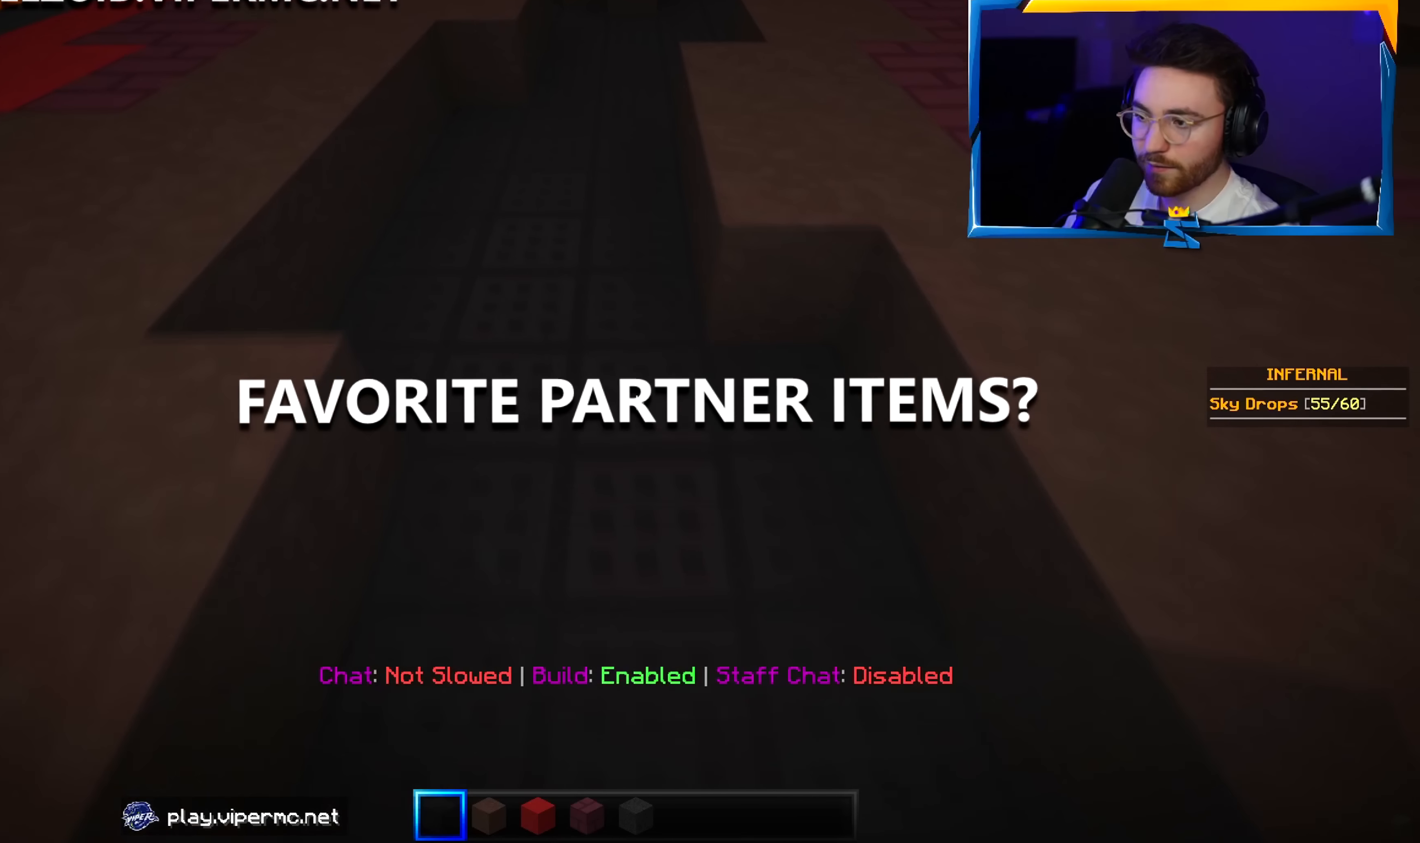
{"keys": ["a", "w"], "mouse": [], "events": [[483, "a", "down"]]}
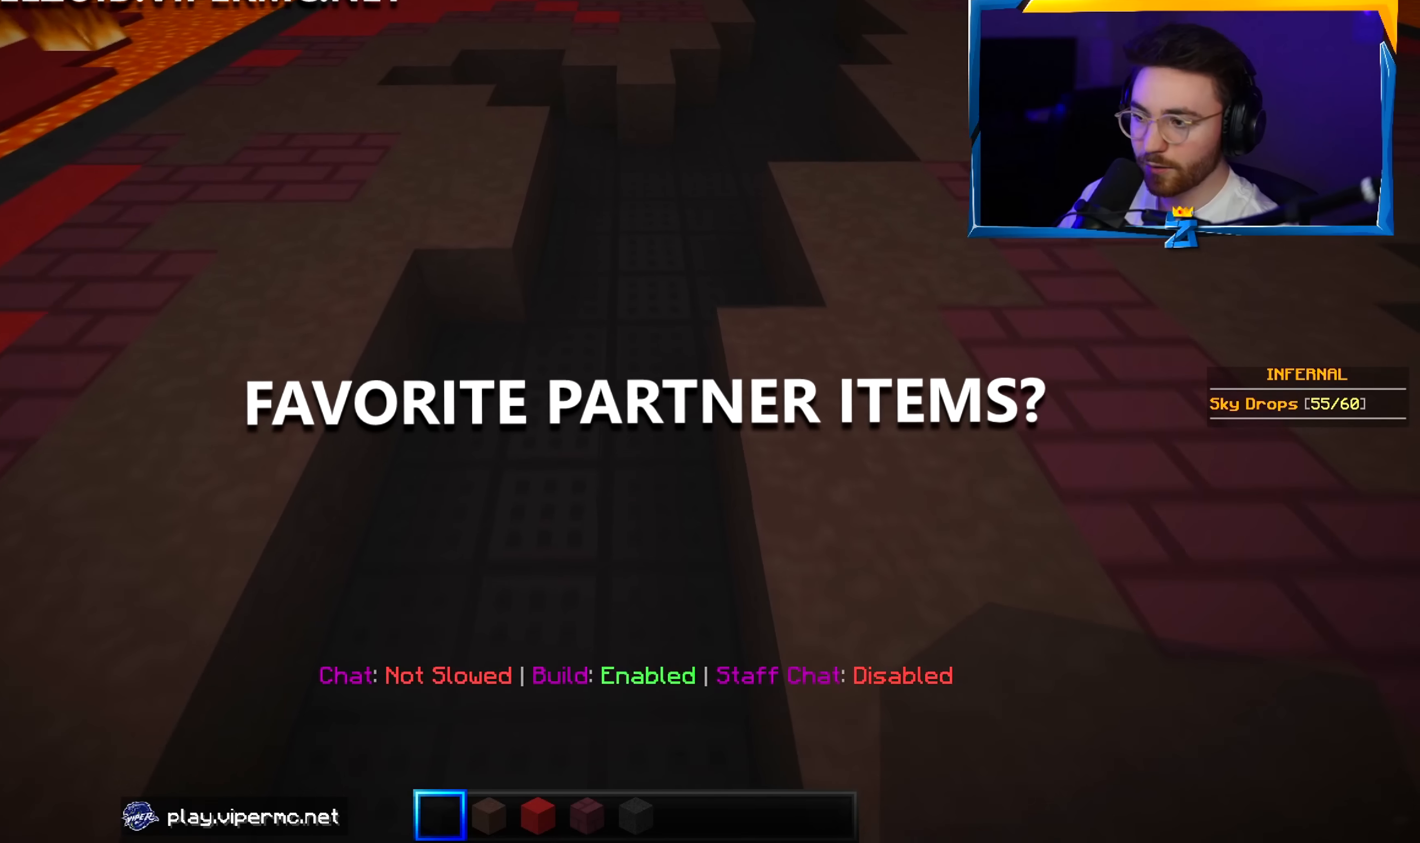
{"keys": ["w"], "mouse": [], "events": [[233, "a", "up"]]}